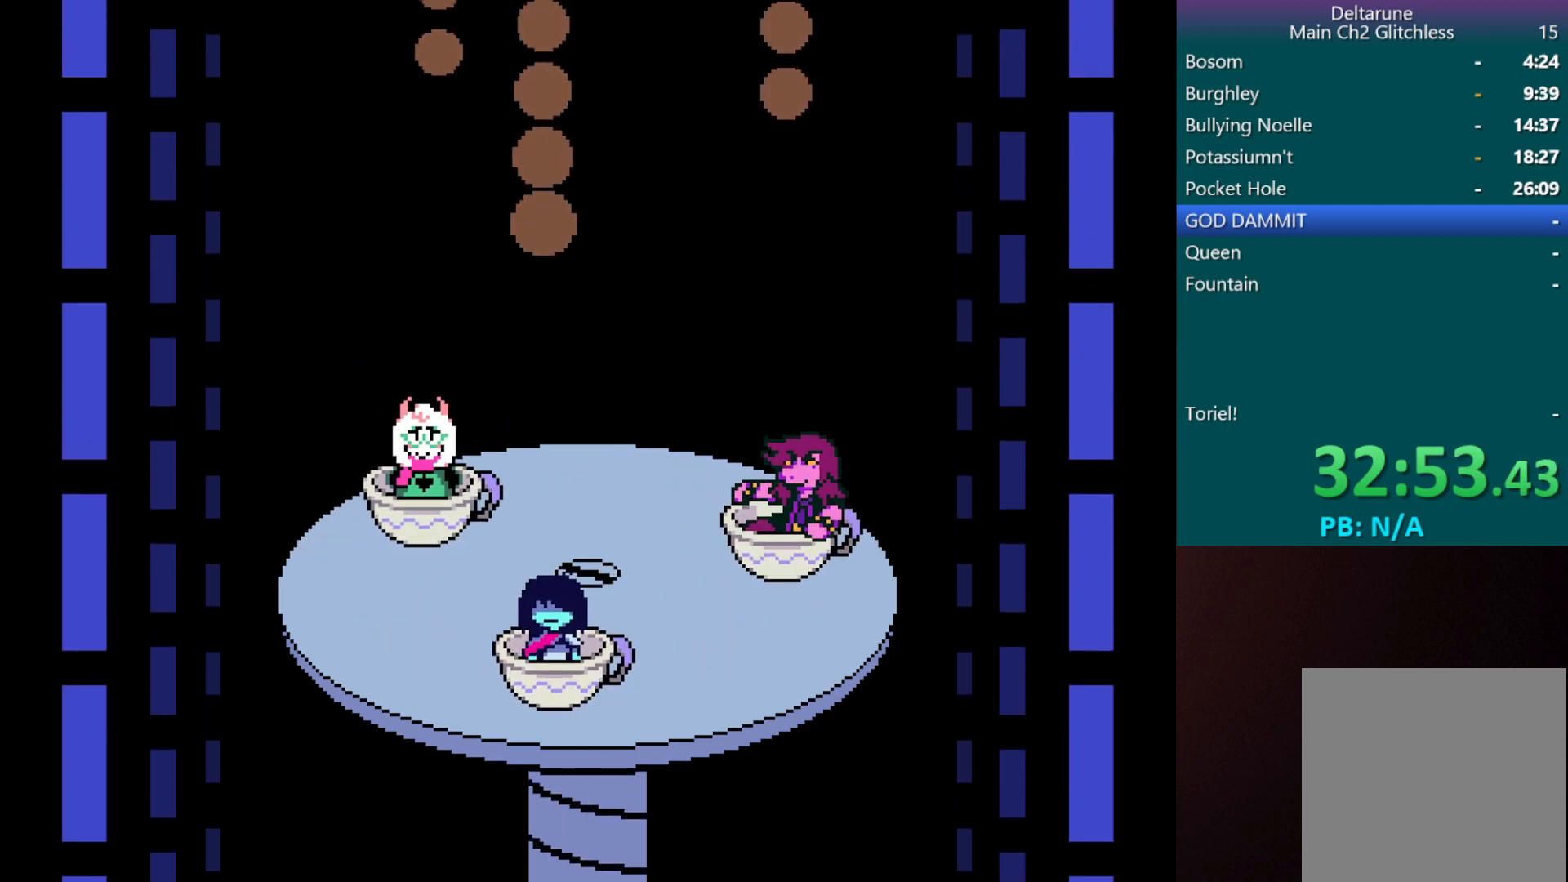
Gameplay with keyboard; each line is a JSON object with the keys held at the frame after it. "events" lists presses ("down") and releases ("up") of "c", "down", "left", "return", "right", "shift", "up", "x" and "z" between this image and that frame as [ms after this image, input, new state], when the widget could be followed in between. No other keys are recorded. Mouse input is not recorded.
{"keys": ["c", "up", "x"], "events": []}
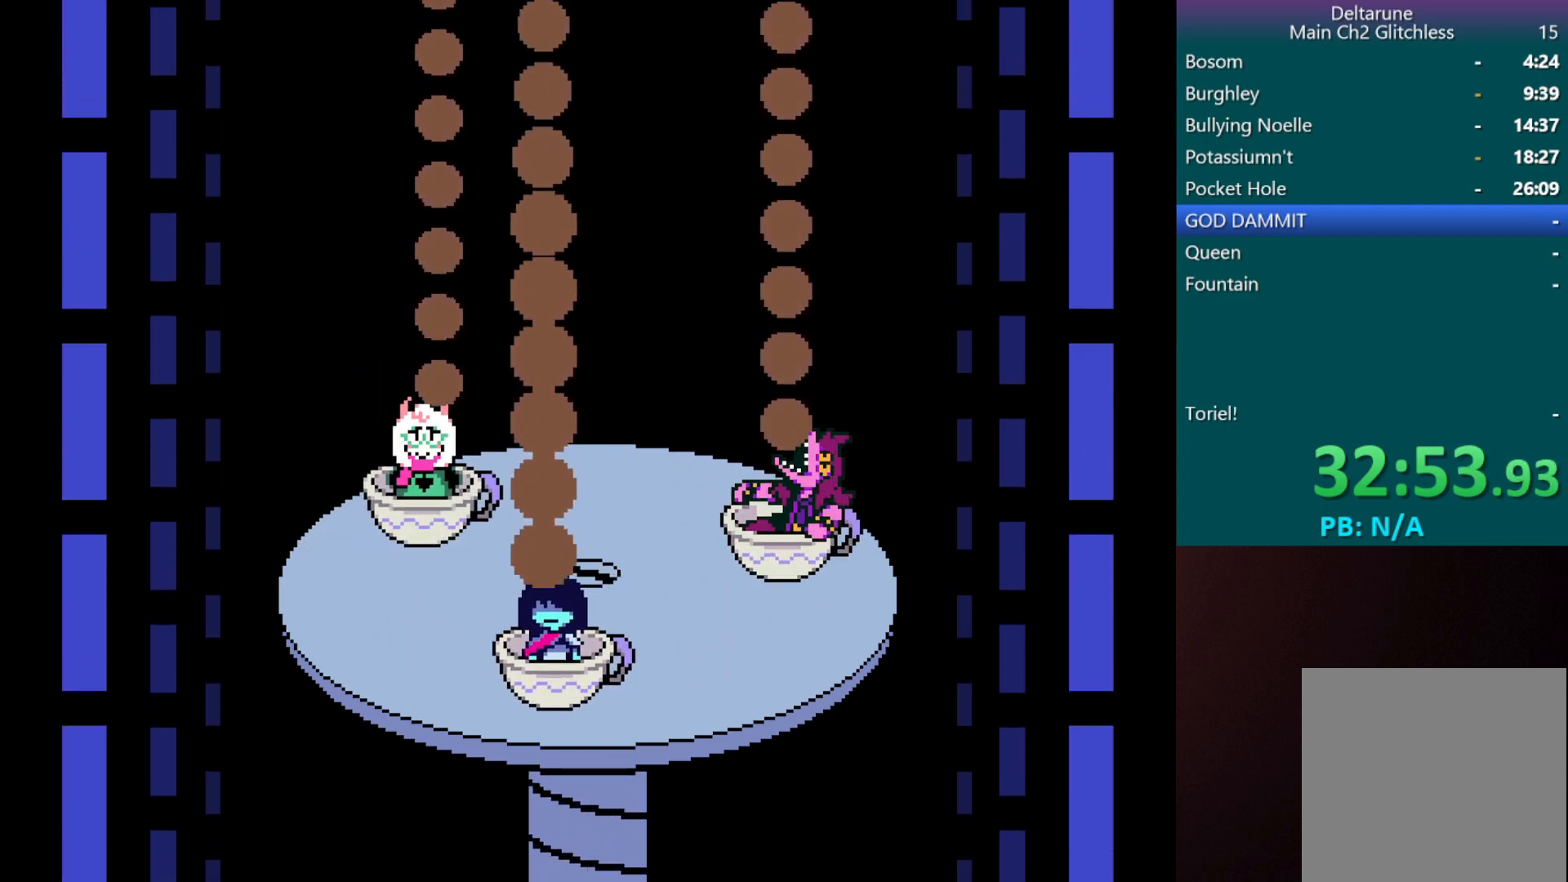
{"keys": ["c", "up", "x"], "events": []}
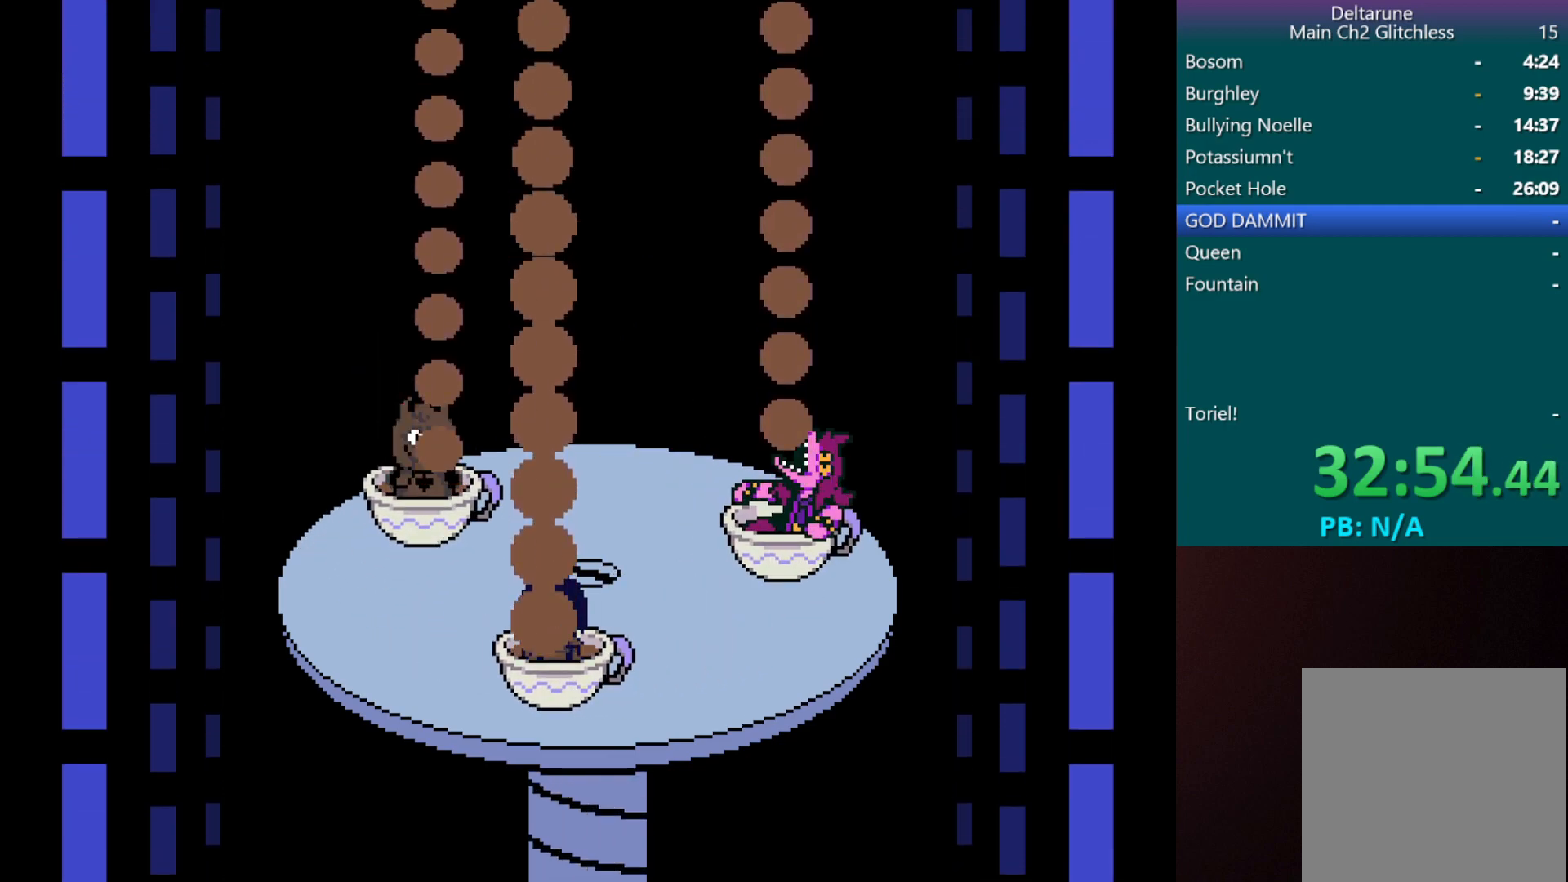
{"keys": ["c", "up", "x"], "events": []}
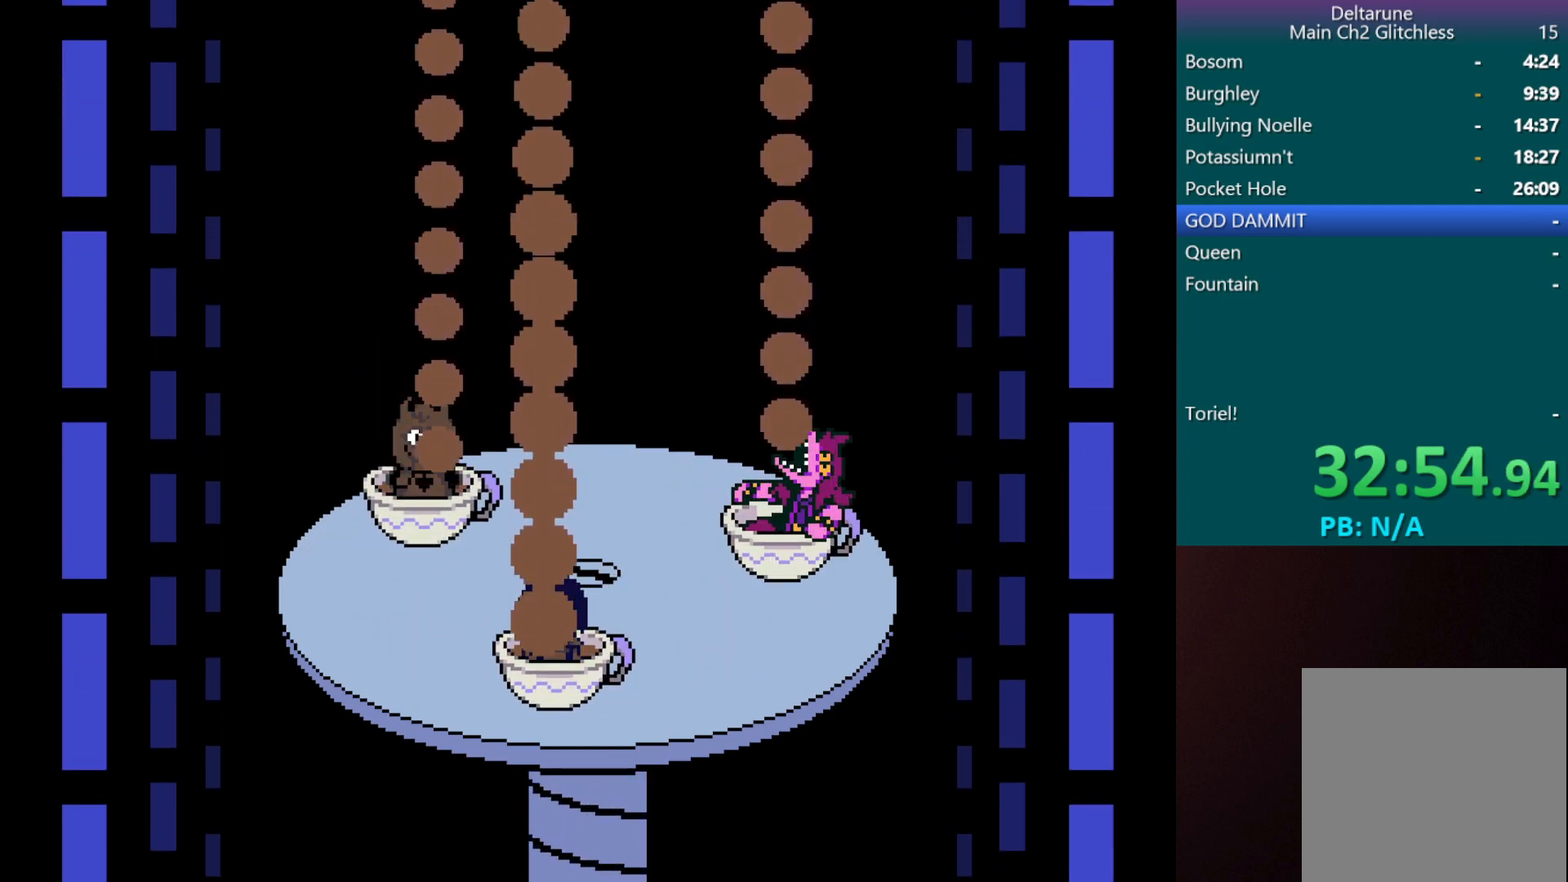
{"keys": ["c", "up", "x"], "events": []}
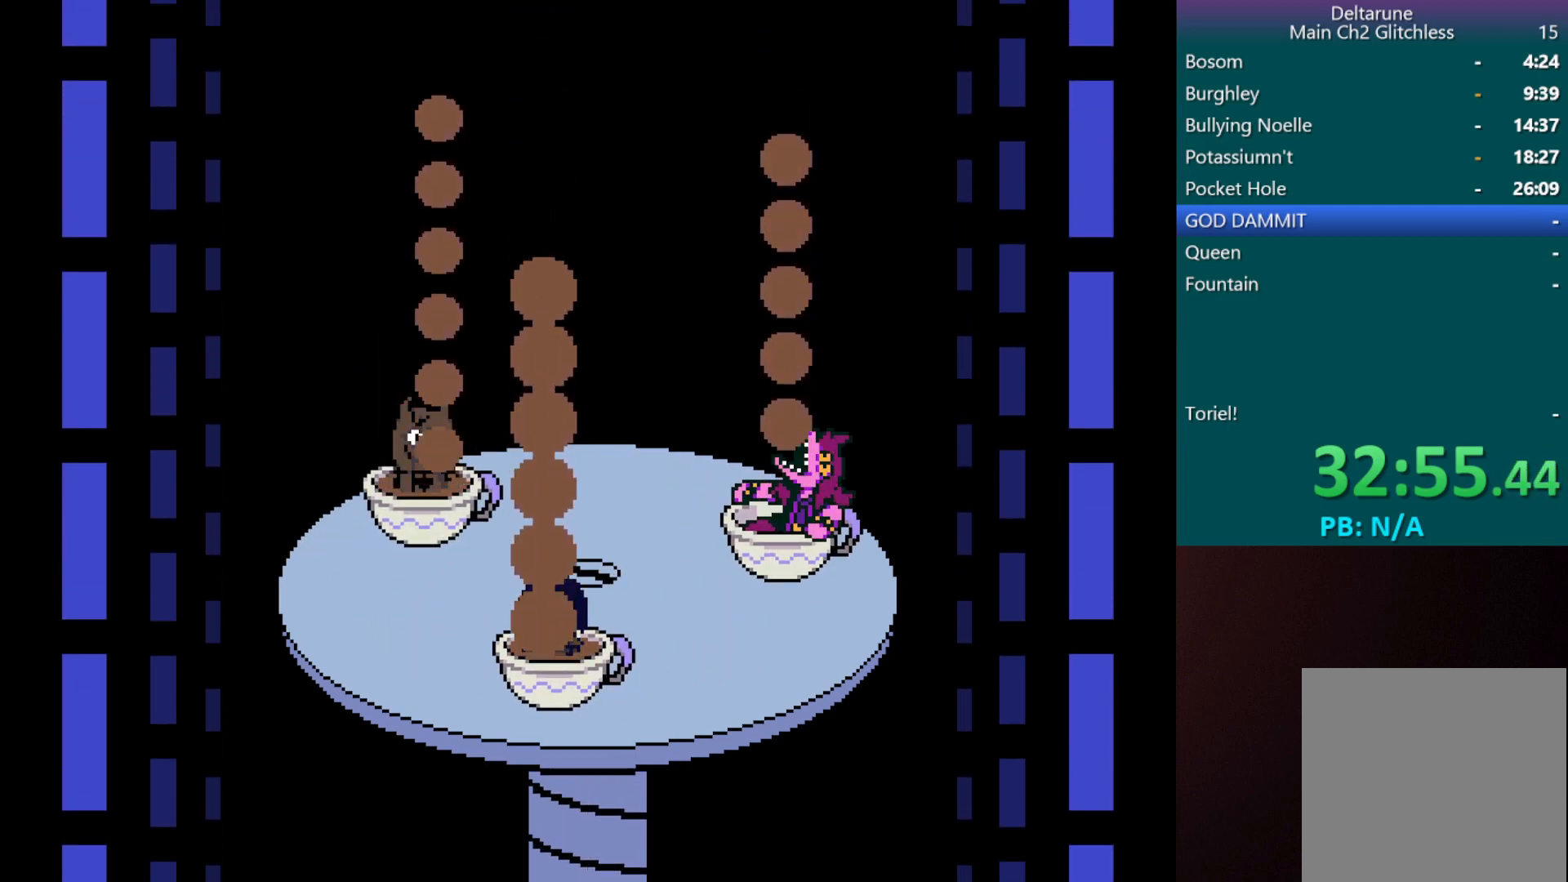
{"keys": ["c", "up", "x"], "events": []}
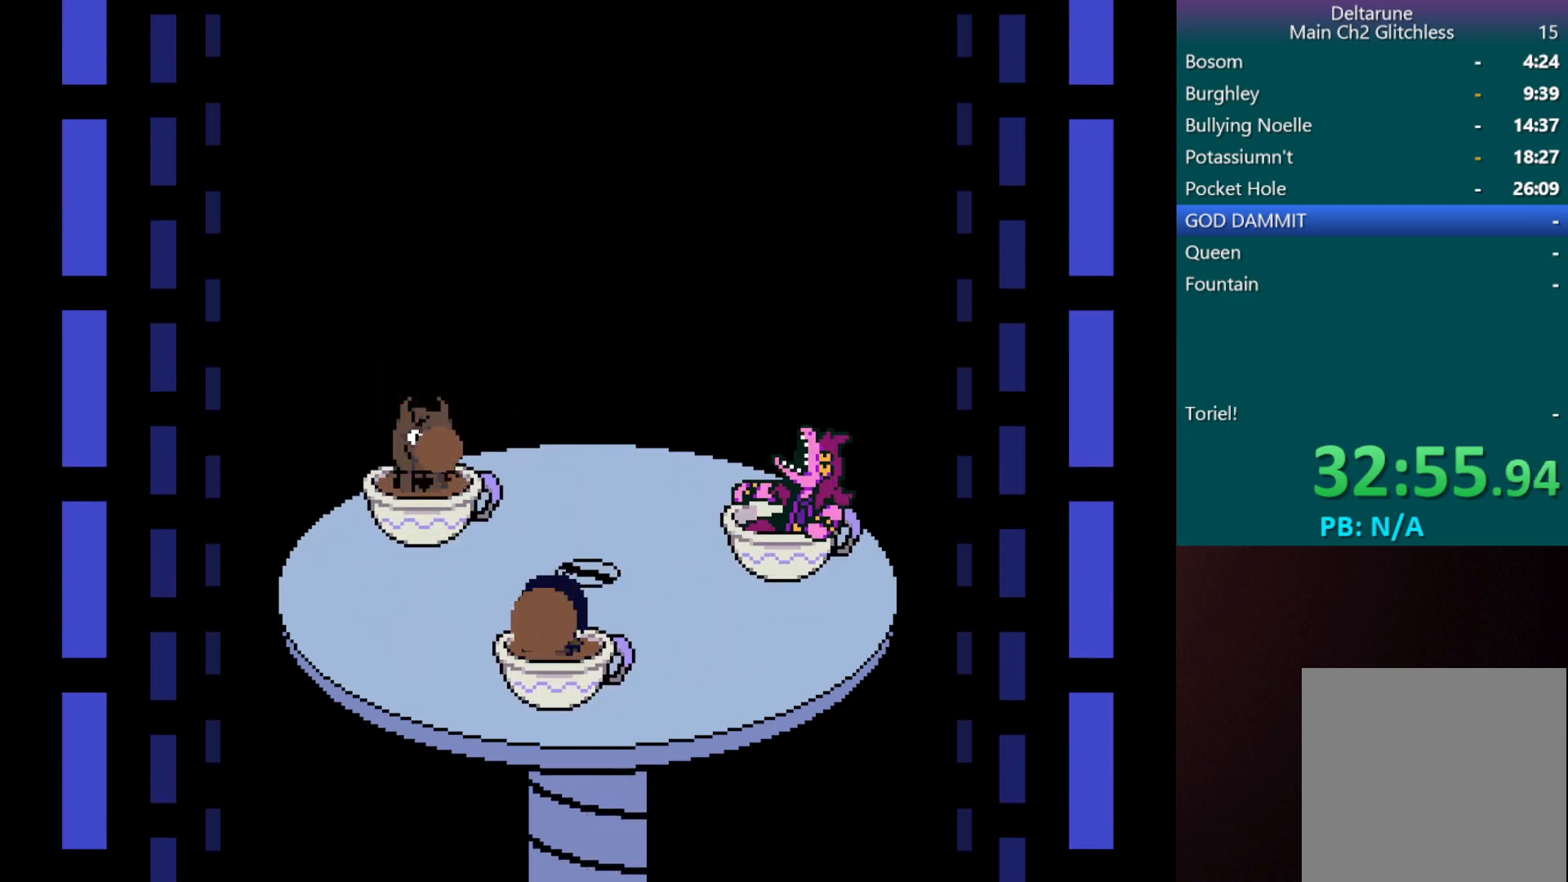
{"keys": ["c", "up", "x"], "events": []}
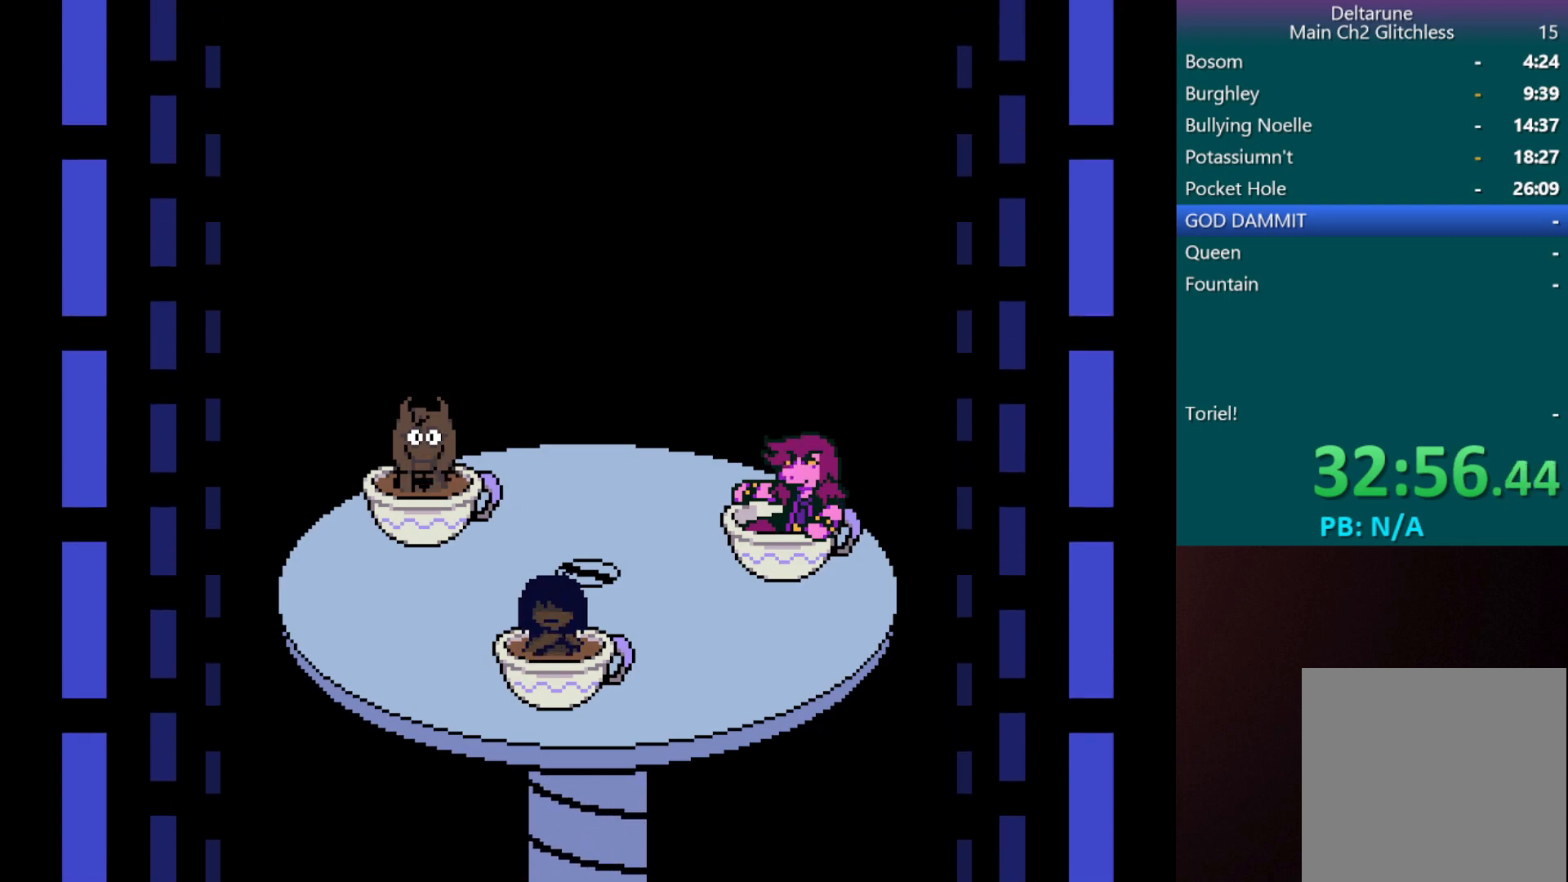
{"keys": ["c", "up", "x"], "events": []}
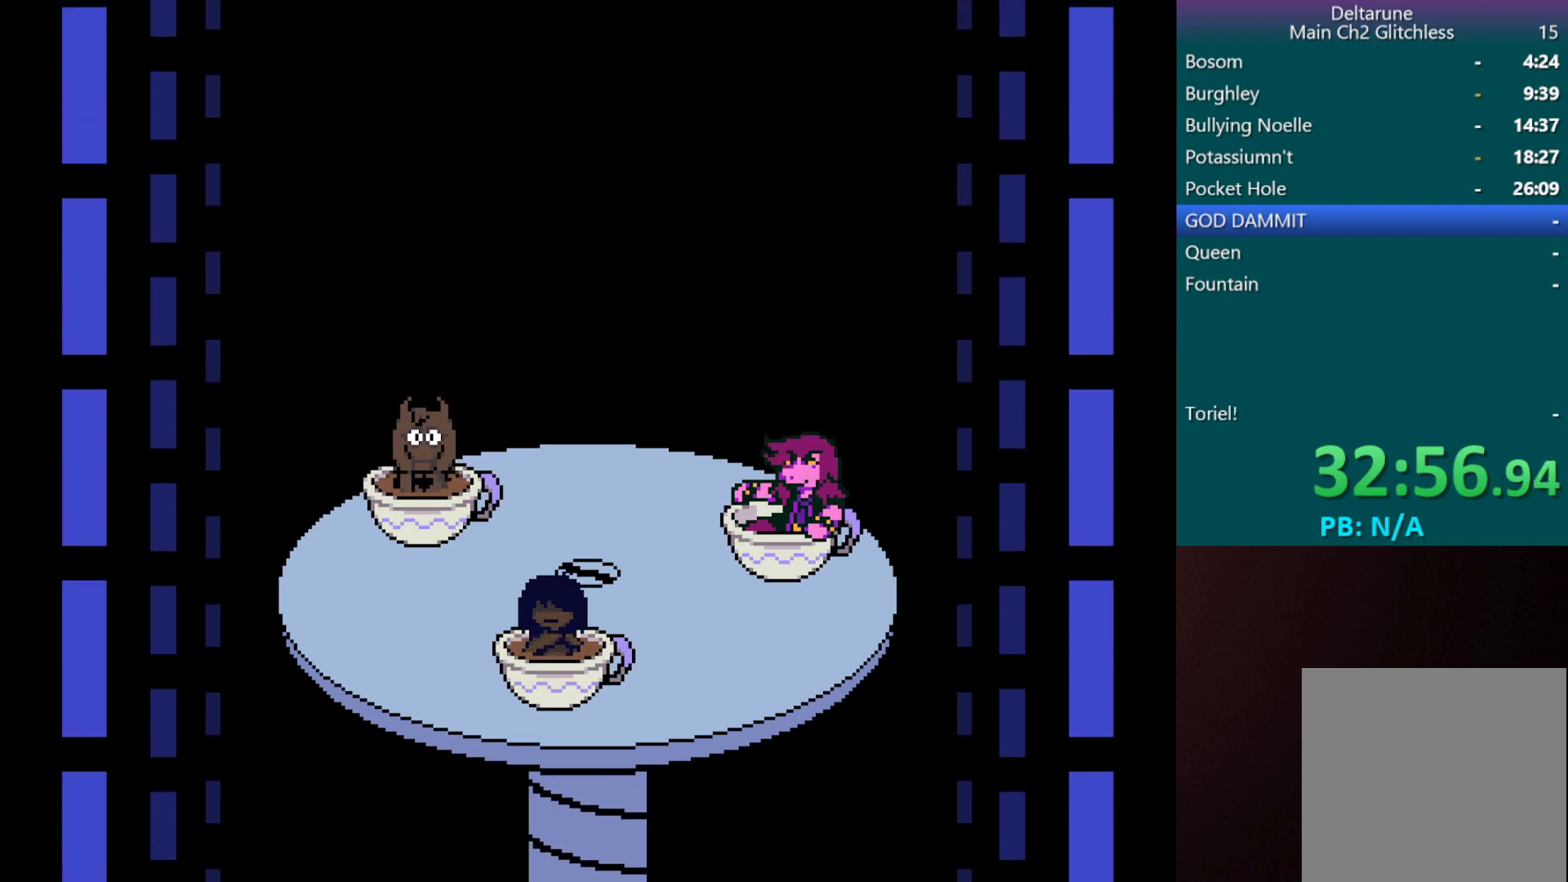
{"keys": ["c", "up", "x"], "events": []}
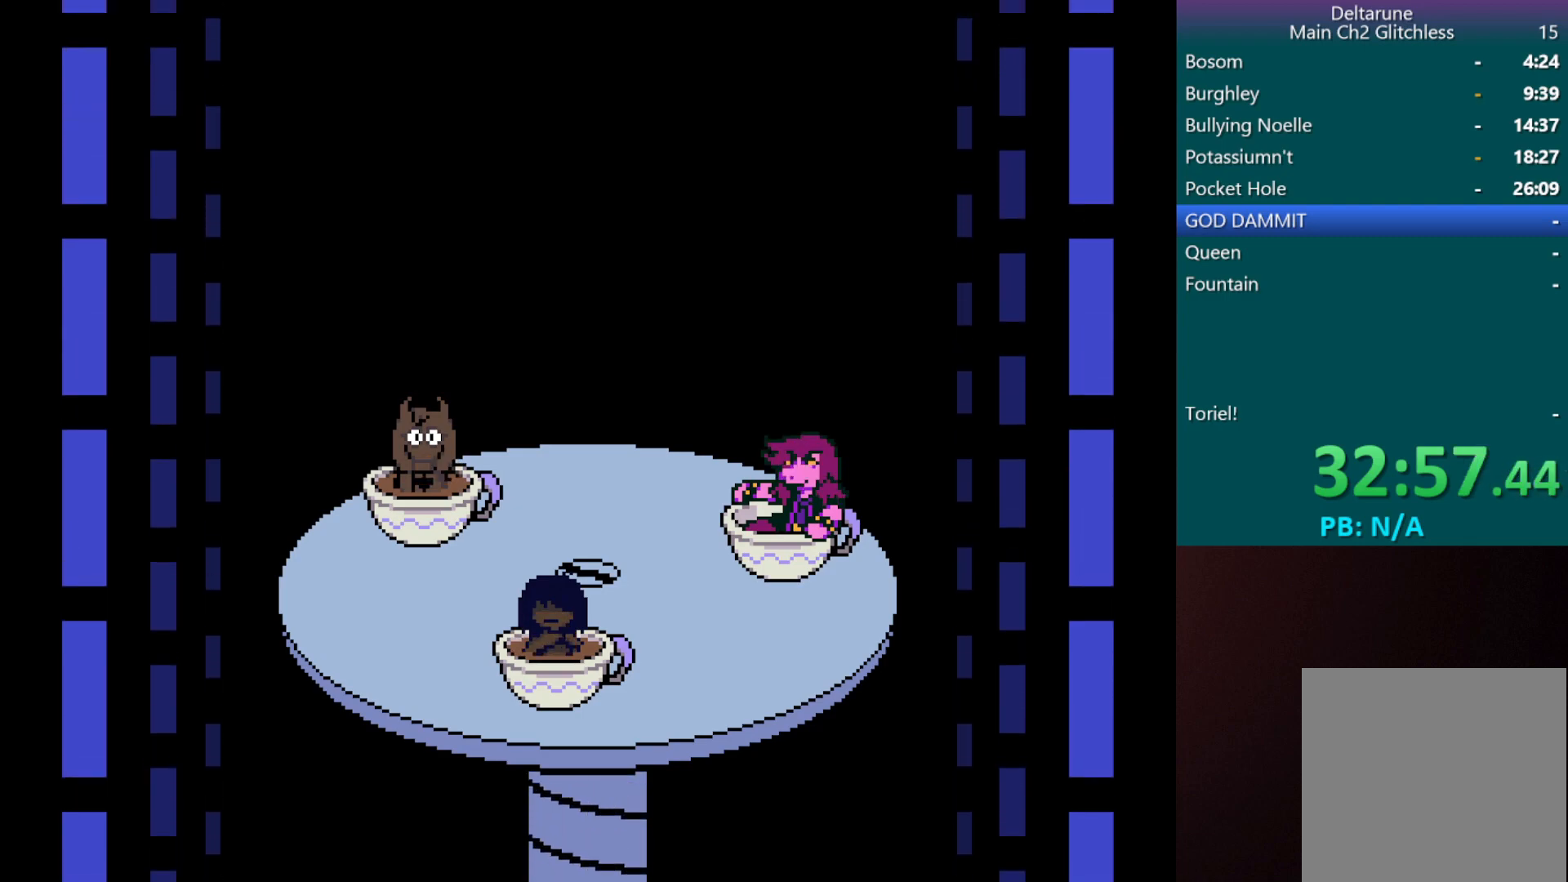
{"keys": ["c", "up", "x"], "events": [[83, "left", "down"], [317, "left", "up"]]}
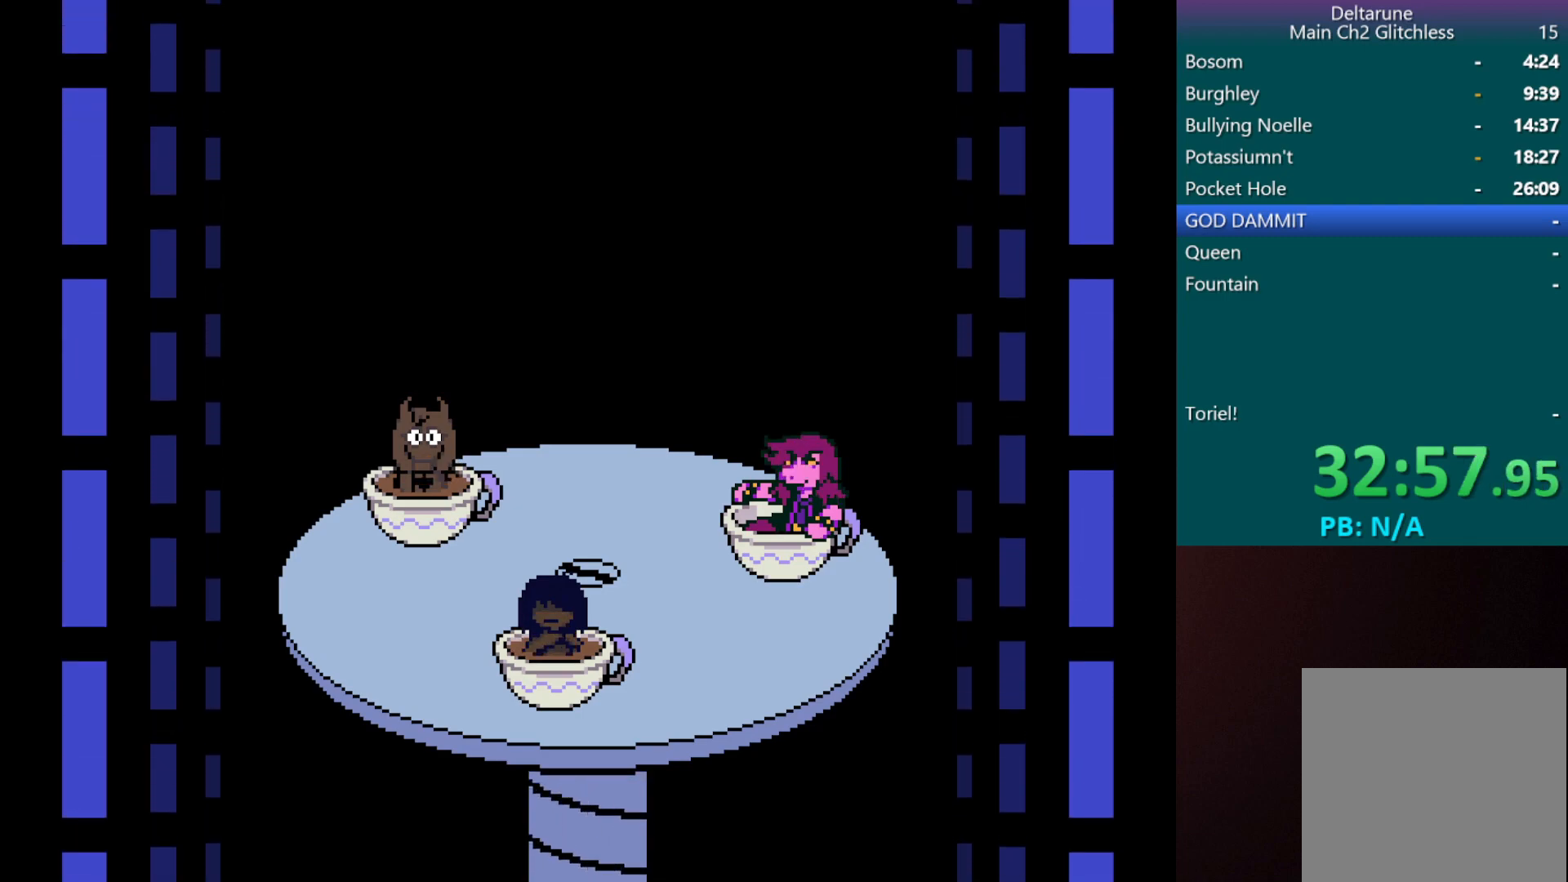
{"keys": ["c", "up", "x"], "events": [[183, "right", "down"], [383, "right", "up"]]}
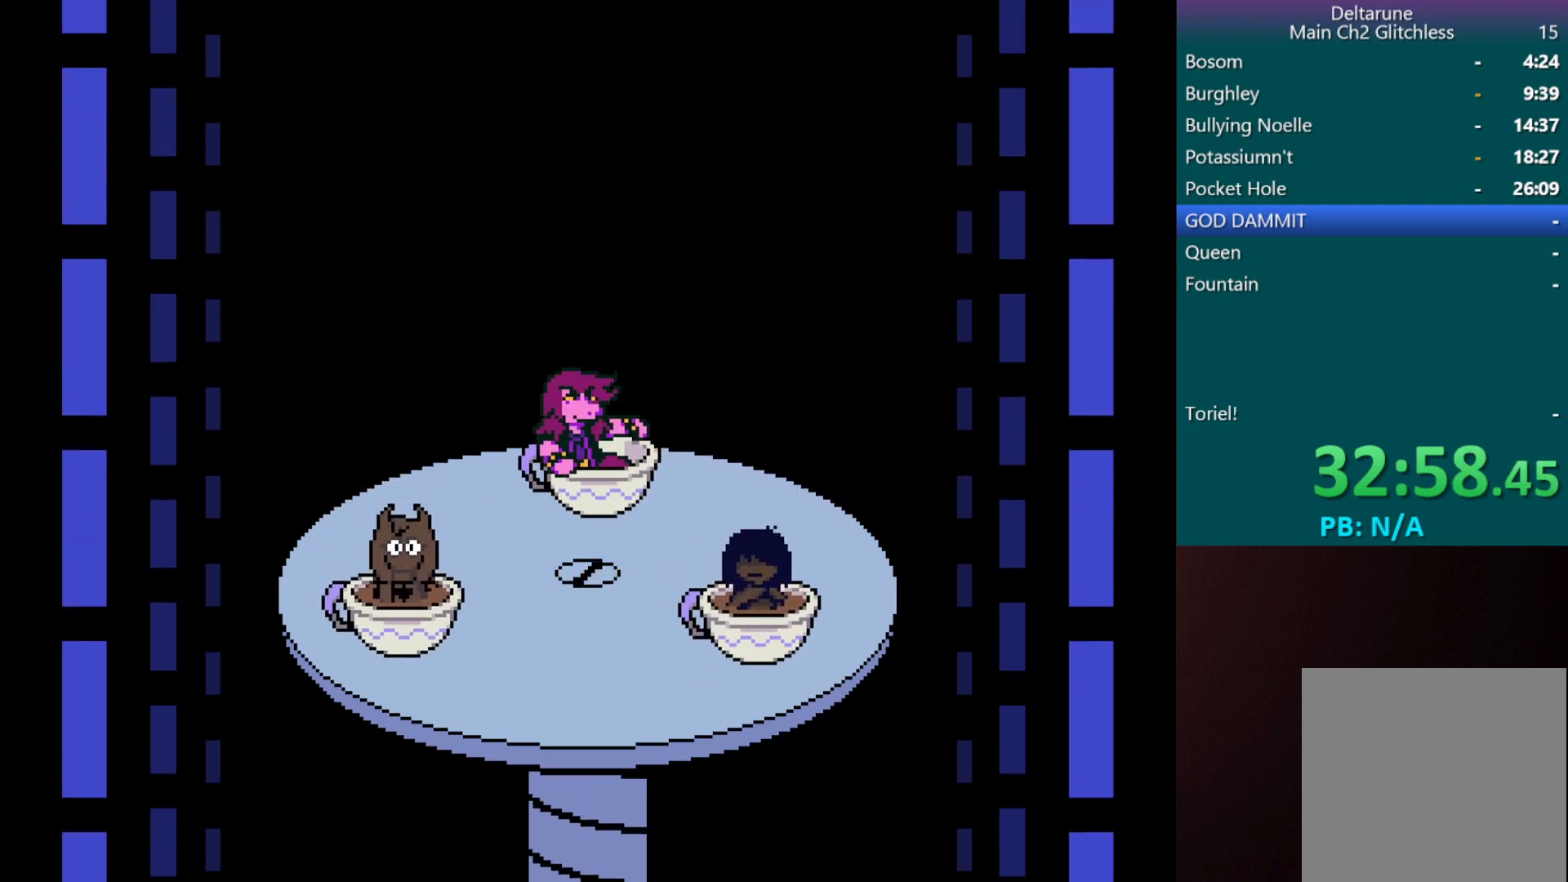
{"keys": ["c", "up", "x"], "events": []}
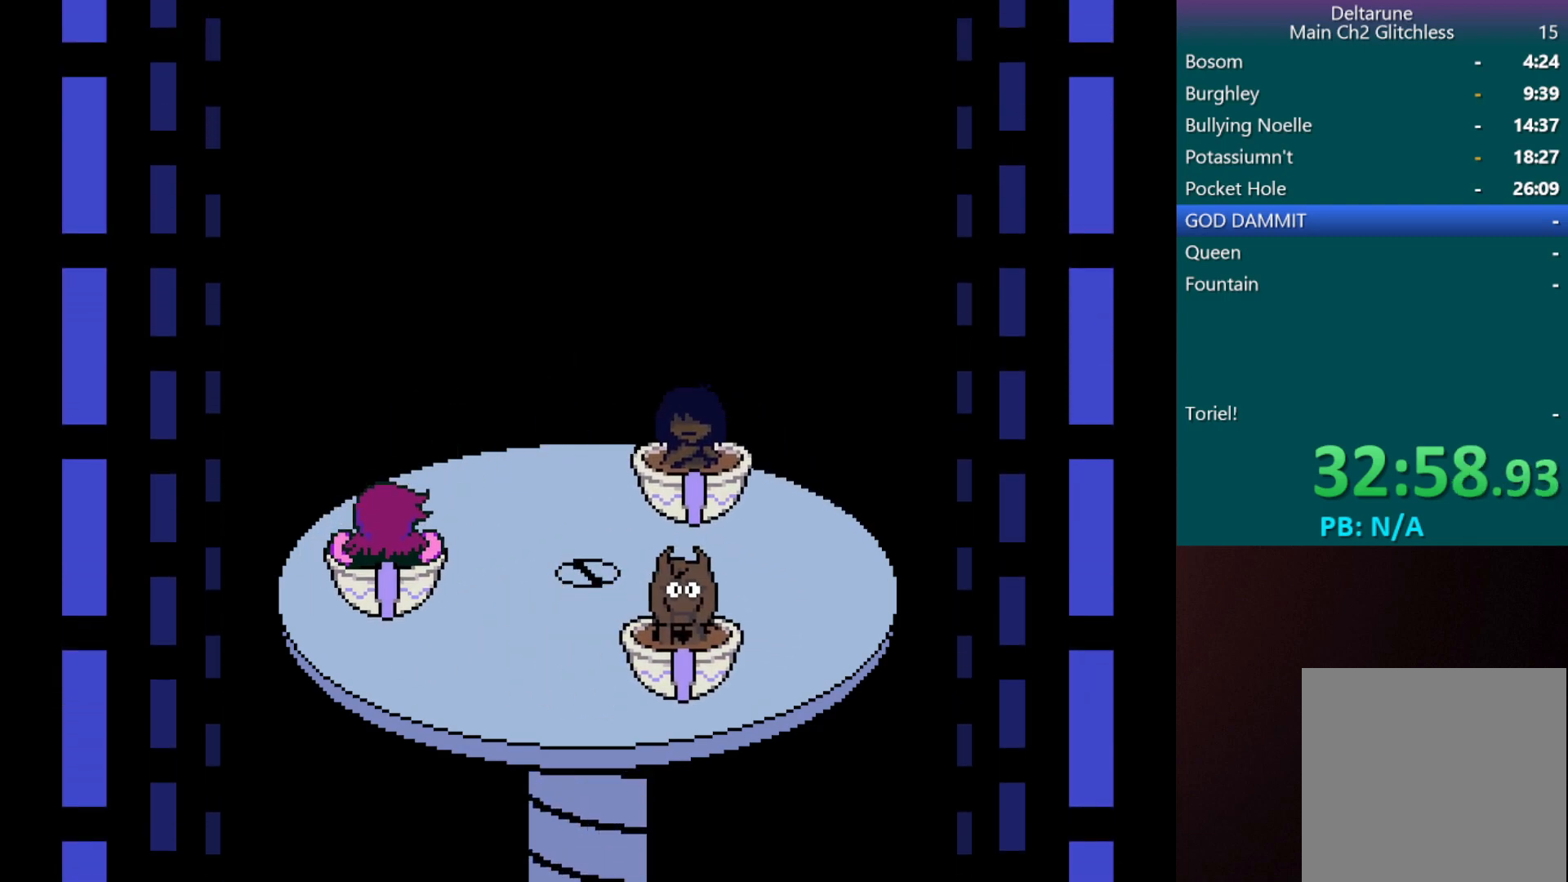
{"keys": ["c", "up", "x"], "events": []}
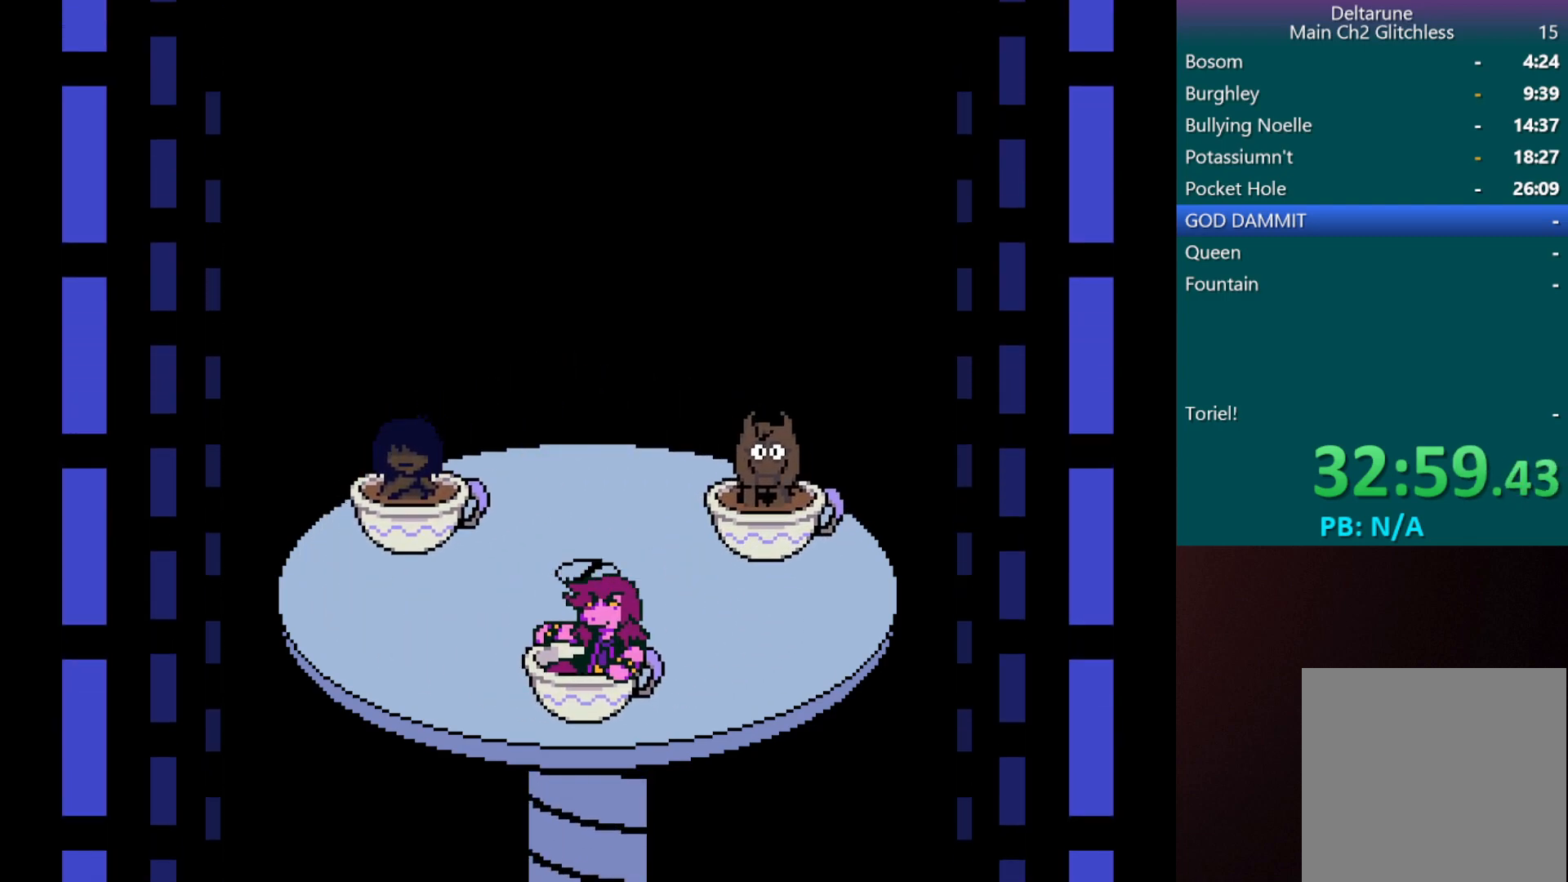
{"keys": ["c", "up", "x"], "events": []}
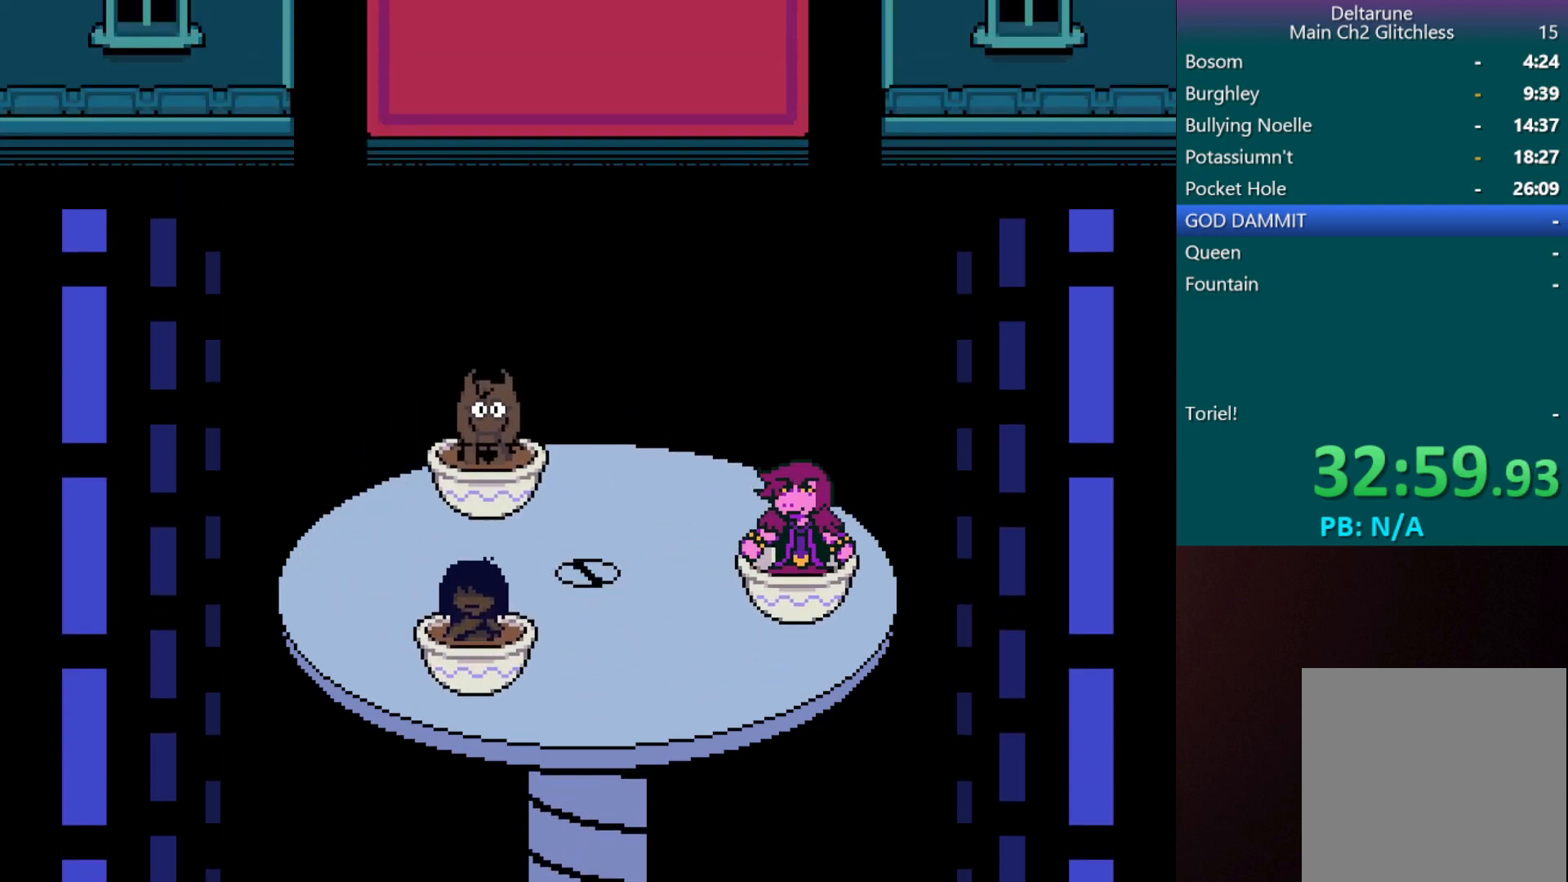
{"keys": ["c", "up", "x"], "events": []}
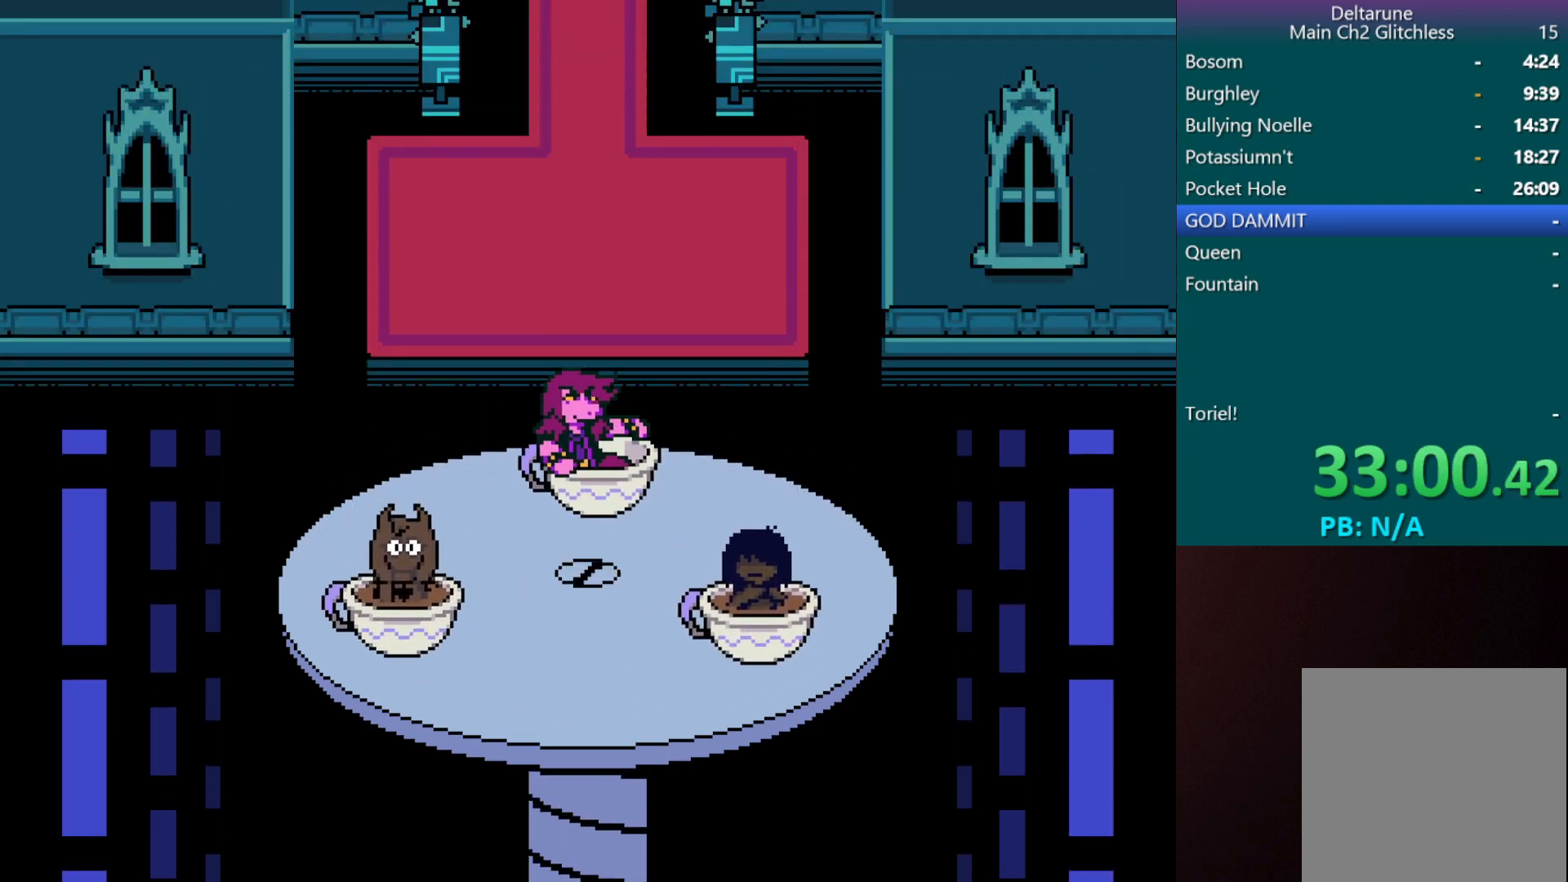
{"keys": ["c", "up", "x"], "events": []}
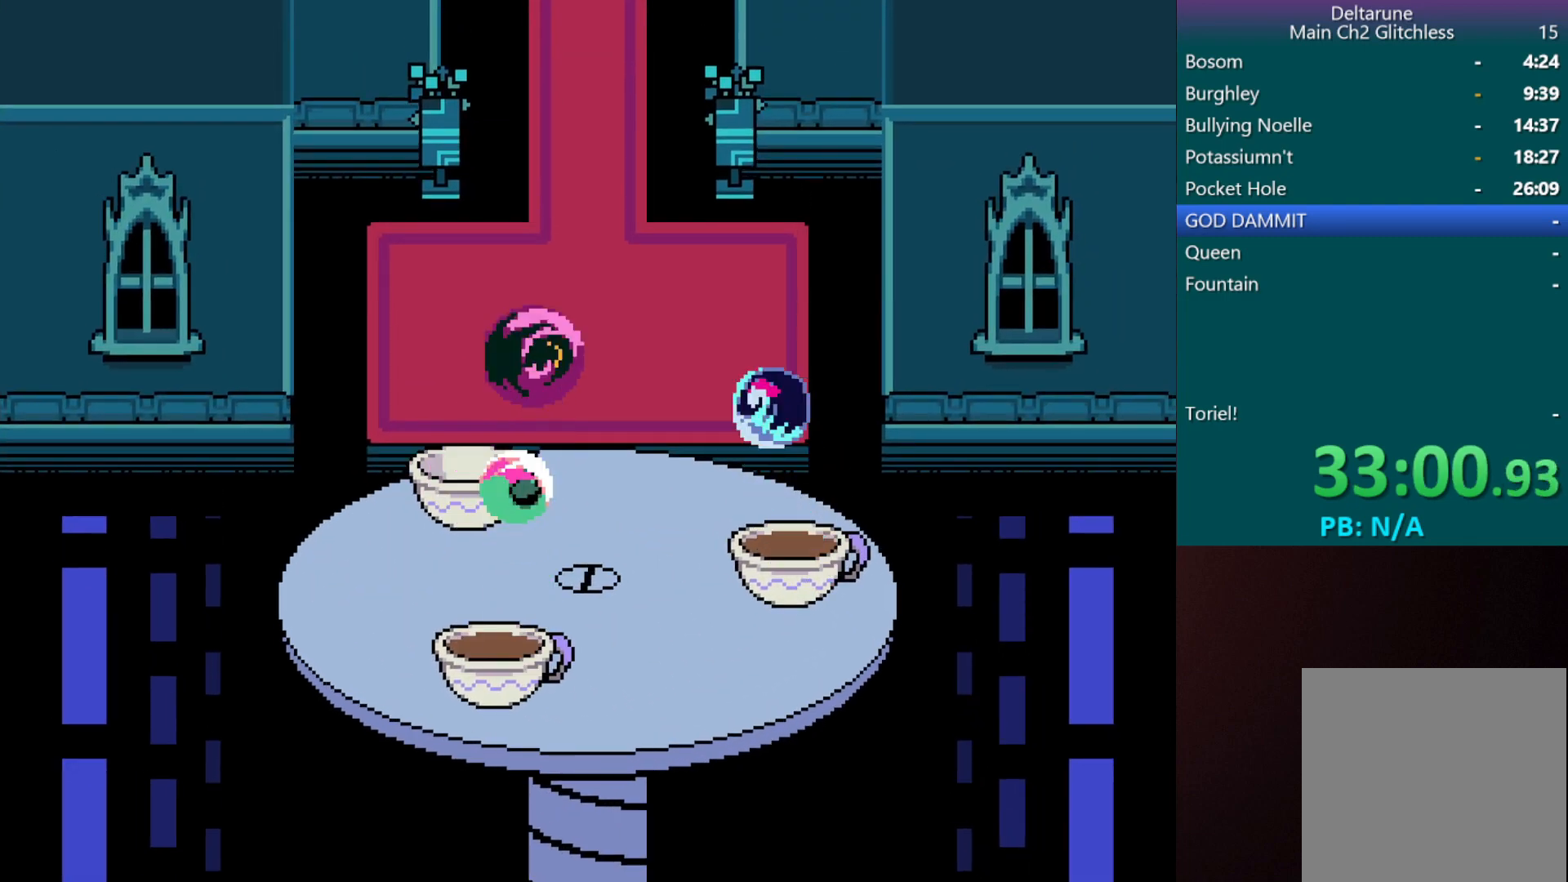
{"keys": ["c", "up", "x"], "events": []}
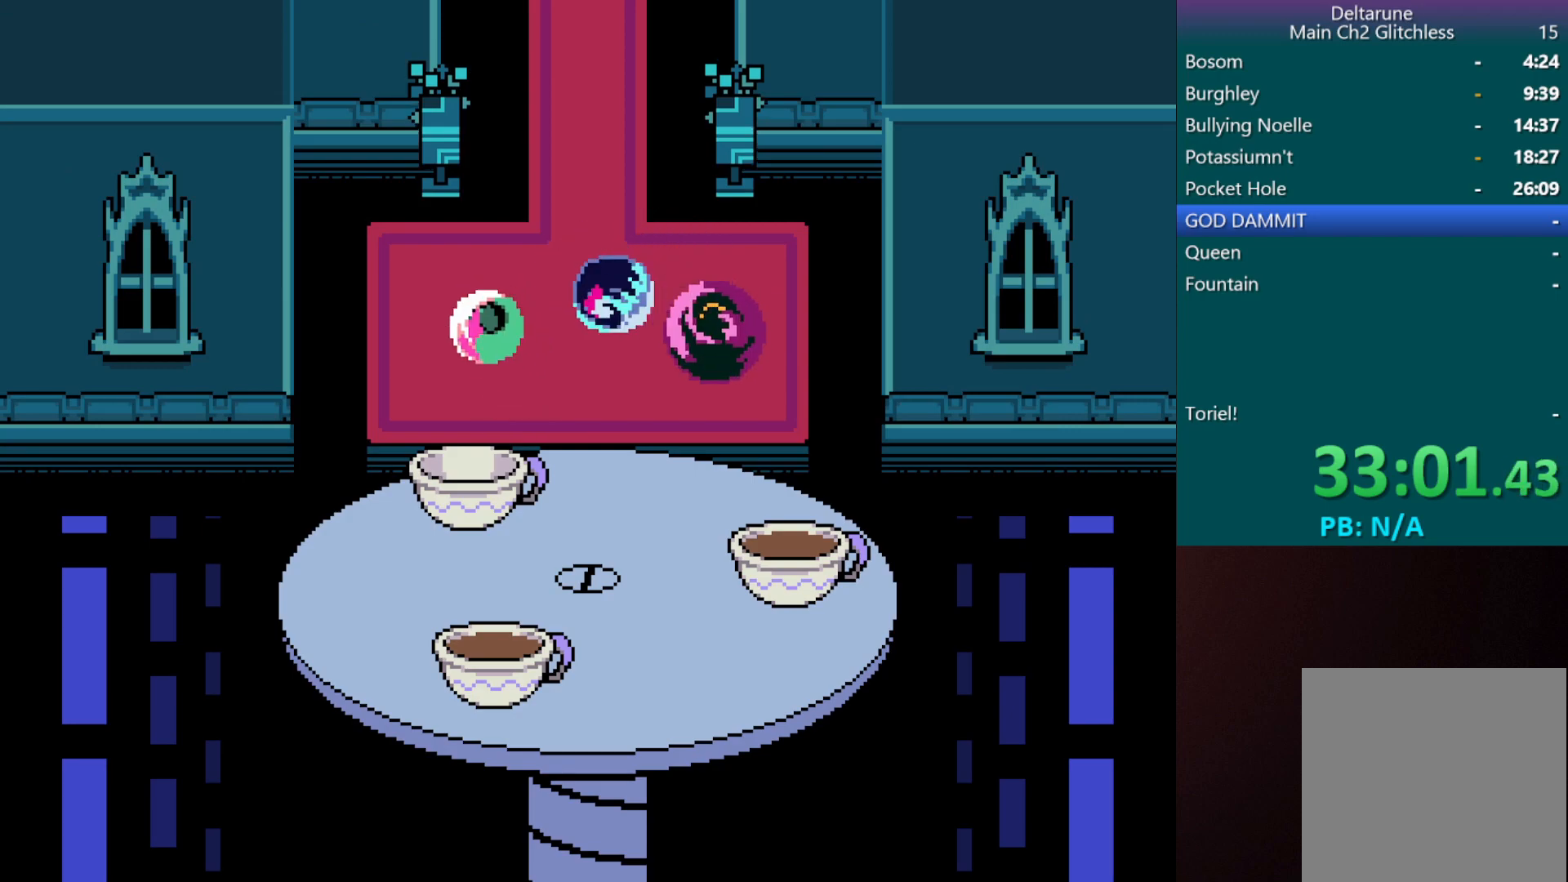
{"keys": ["c", "up", "x"], "events": []}
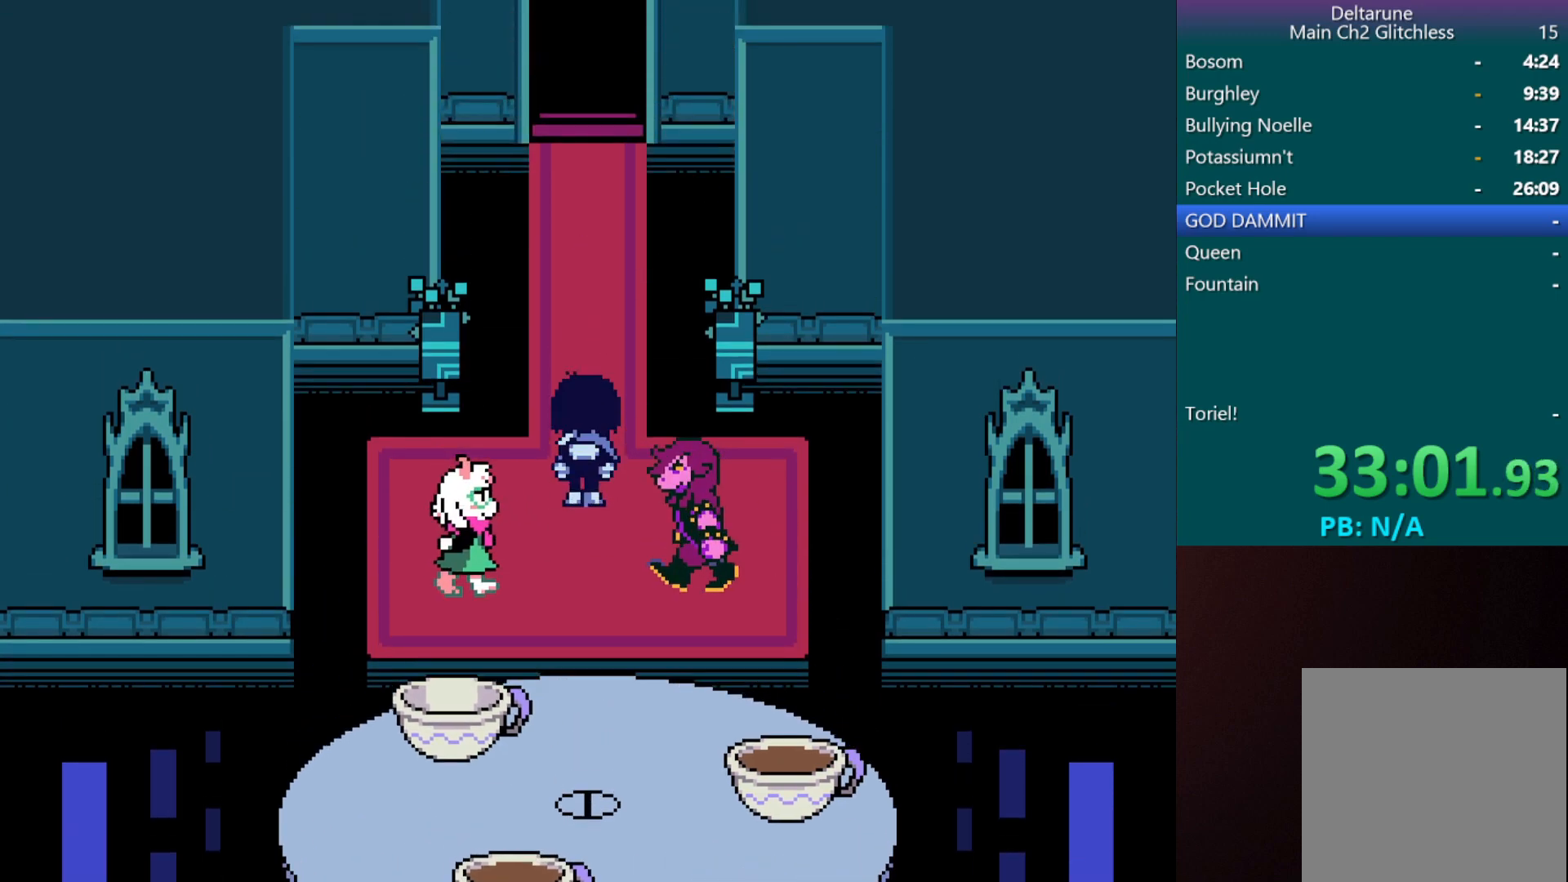
{"keys": ["c", "up", "x"], "events": []}
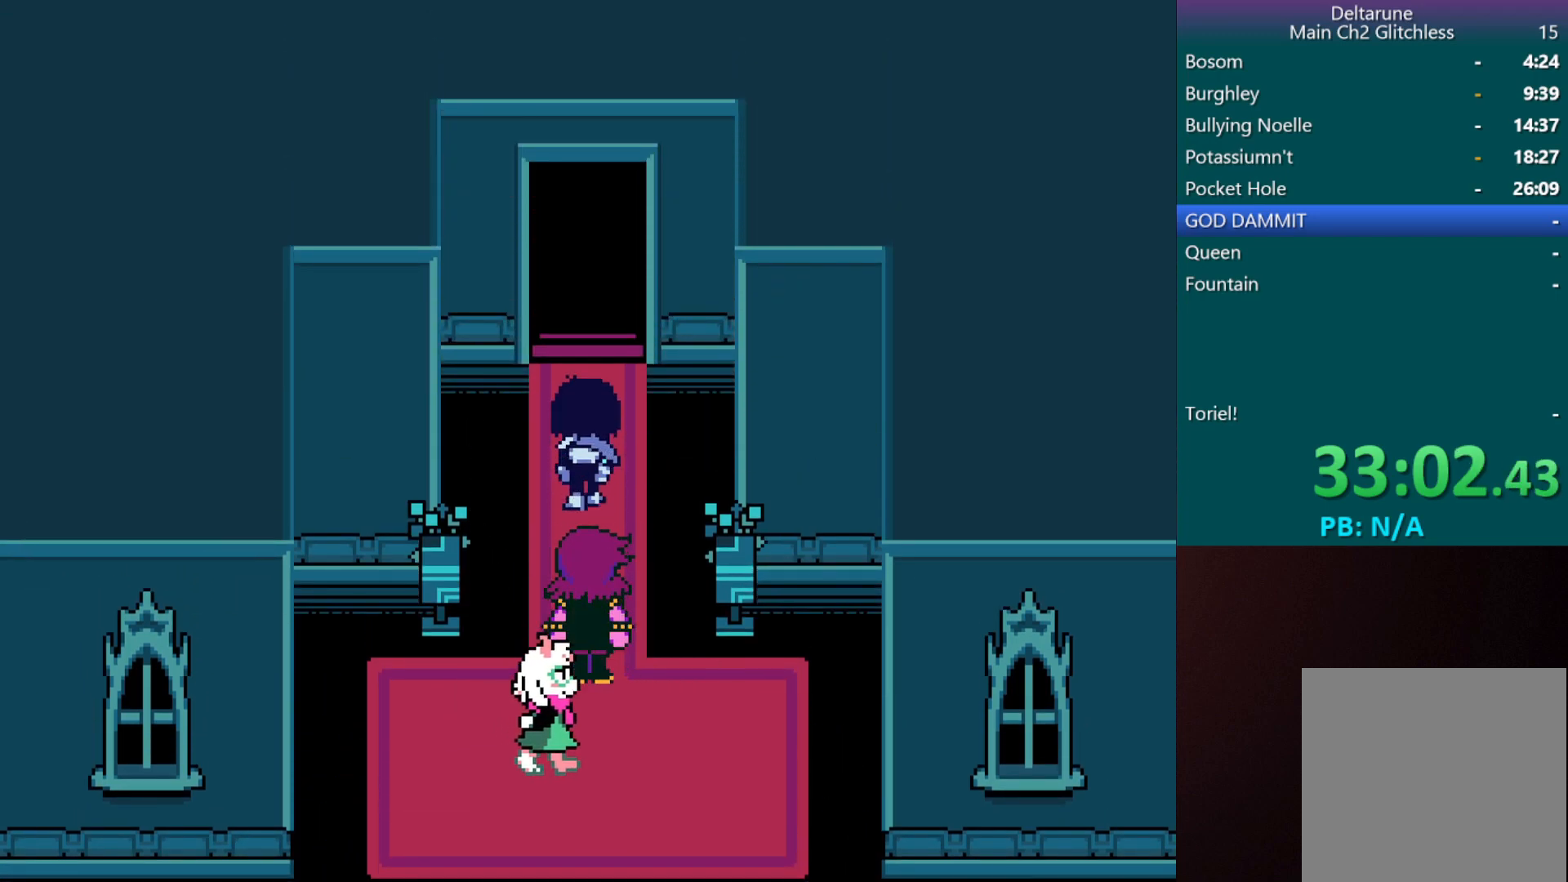
{"keys": ["c", "up", "x"], "events": []}
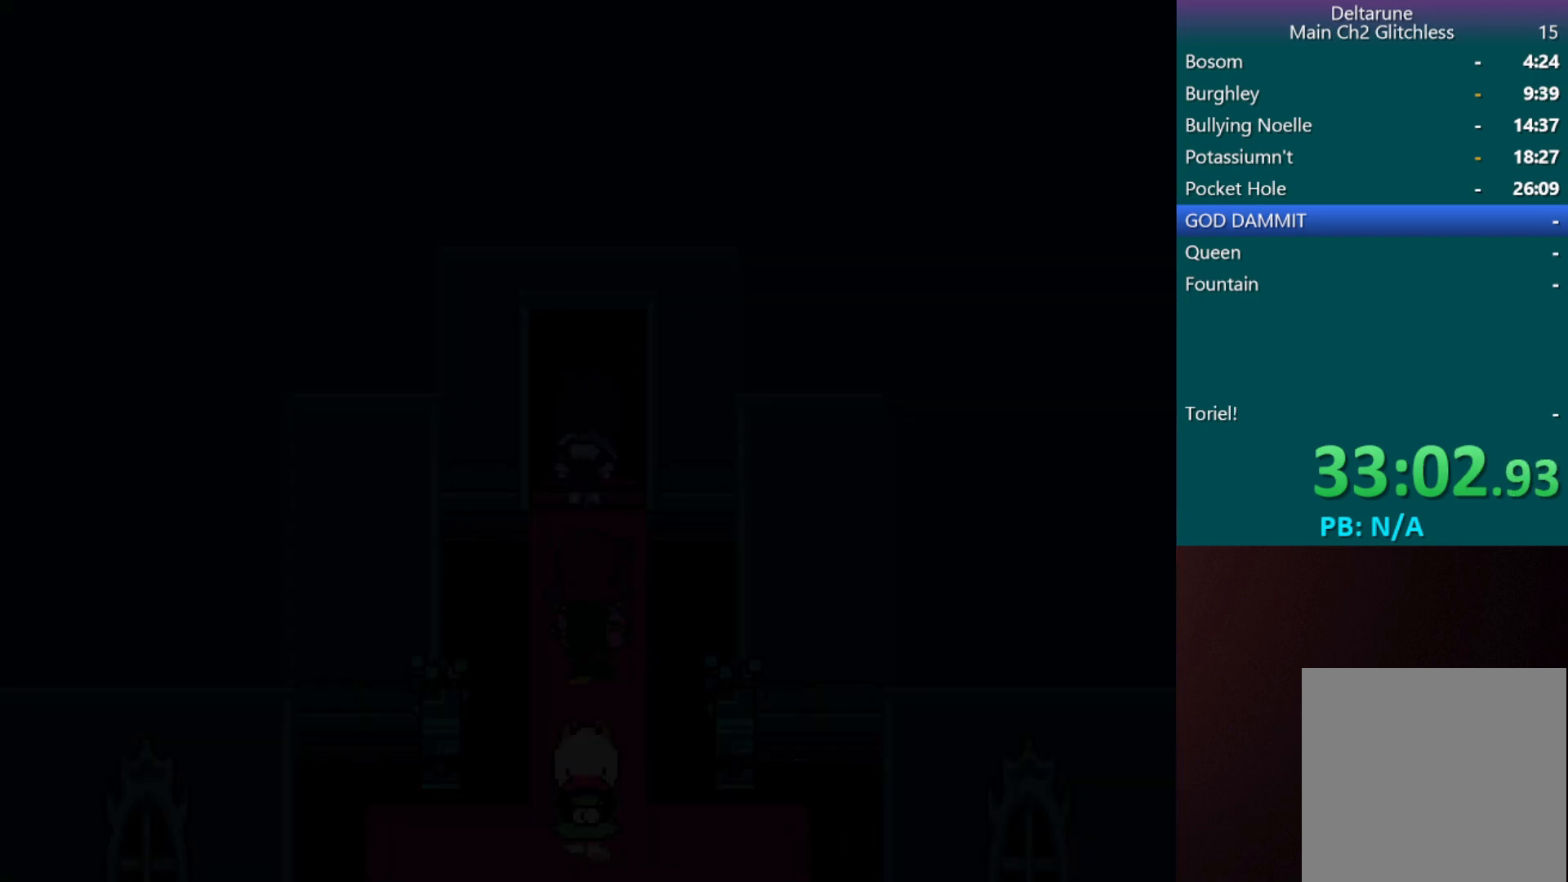
{"keys": ["c", "up", "x"], "events": []}
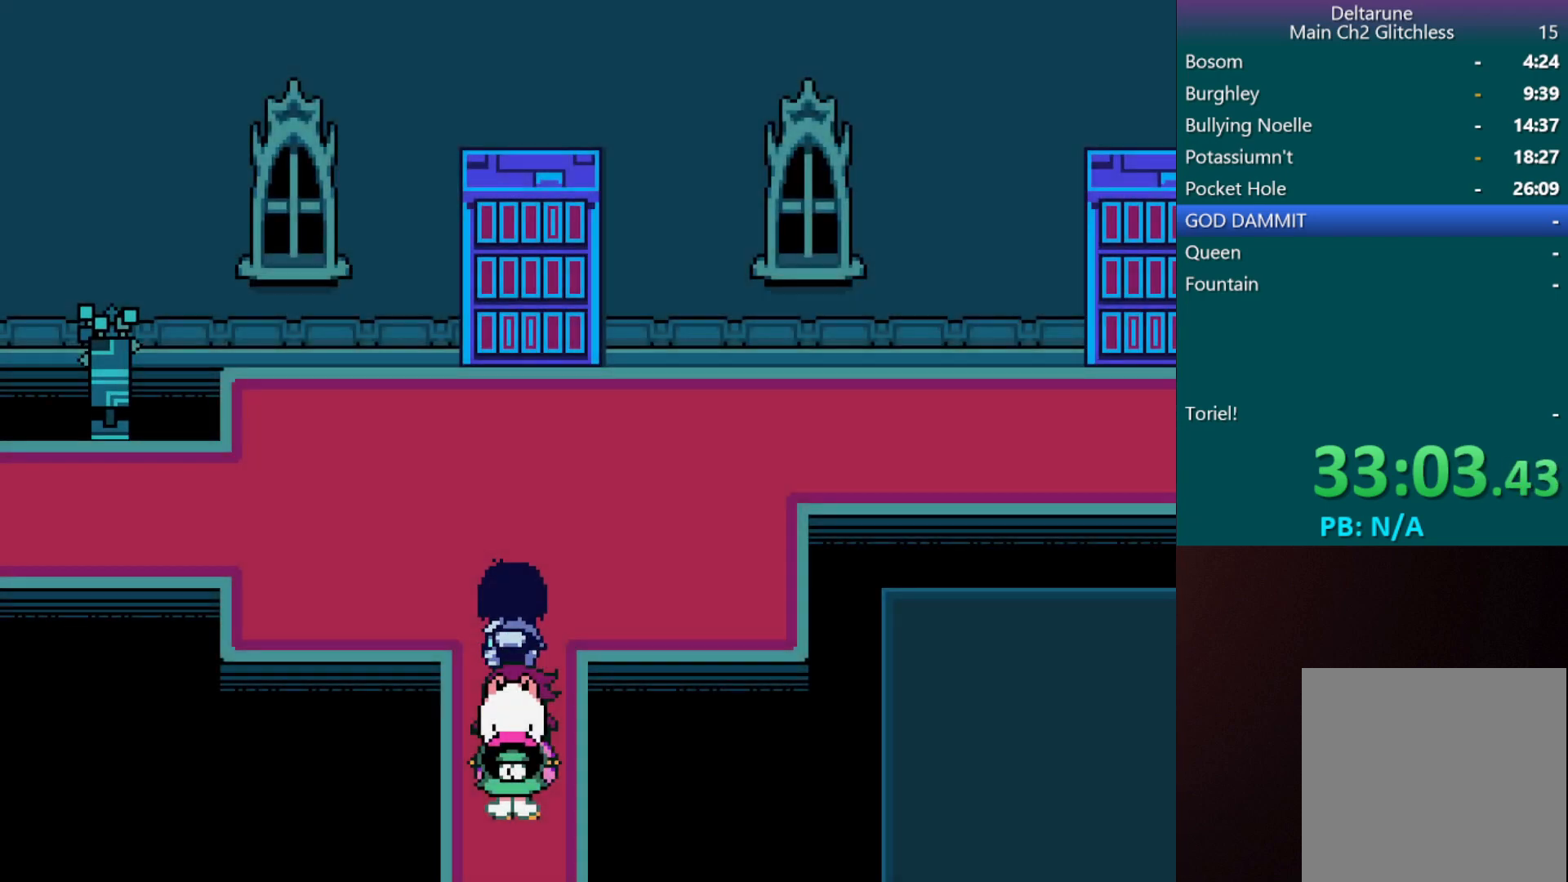
{"keys": ["c", "right", "up", "x"], "events": [[100, "right", "down"]]}
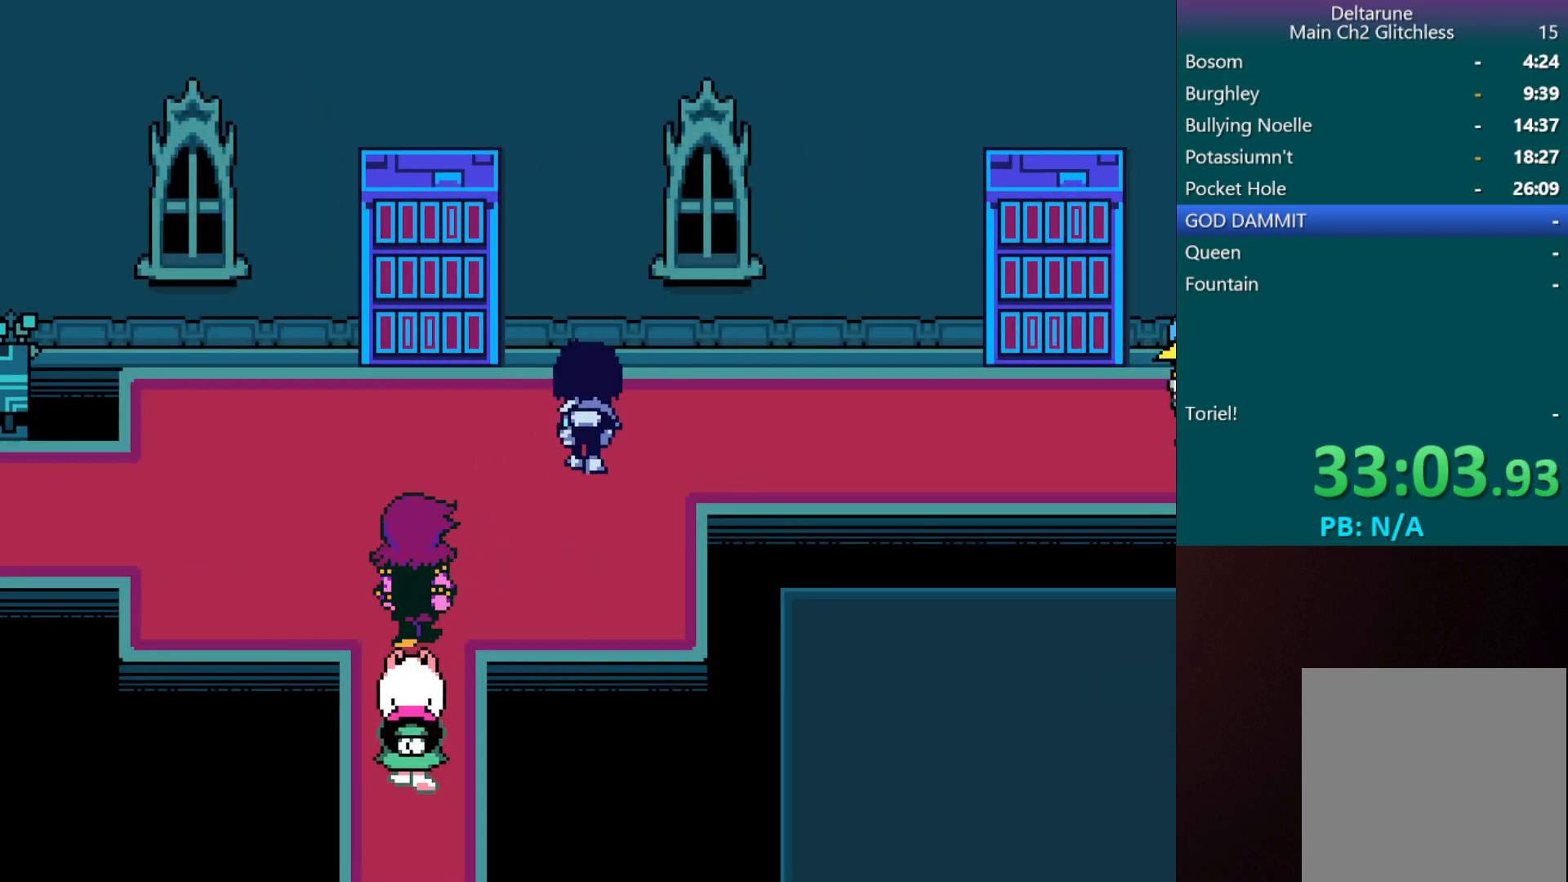
{"keys": ["c", "right", "x"], "events": [[117, "up", "up"]]}
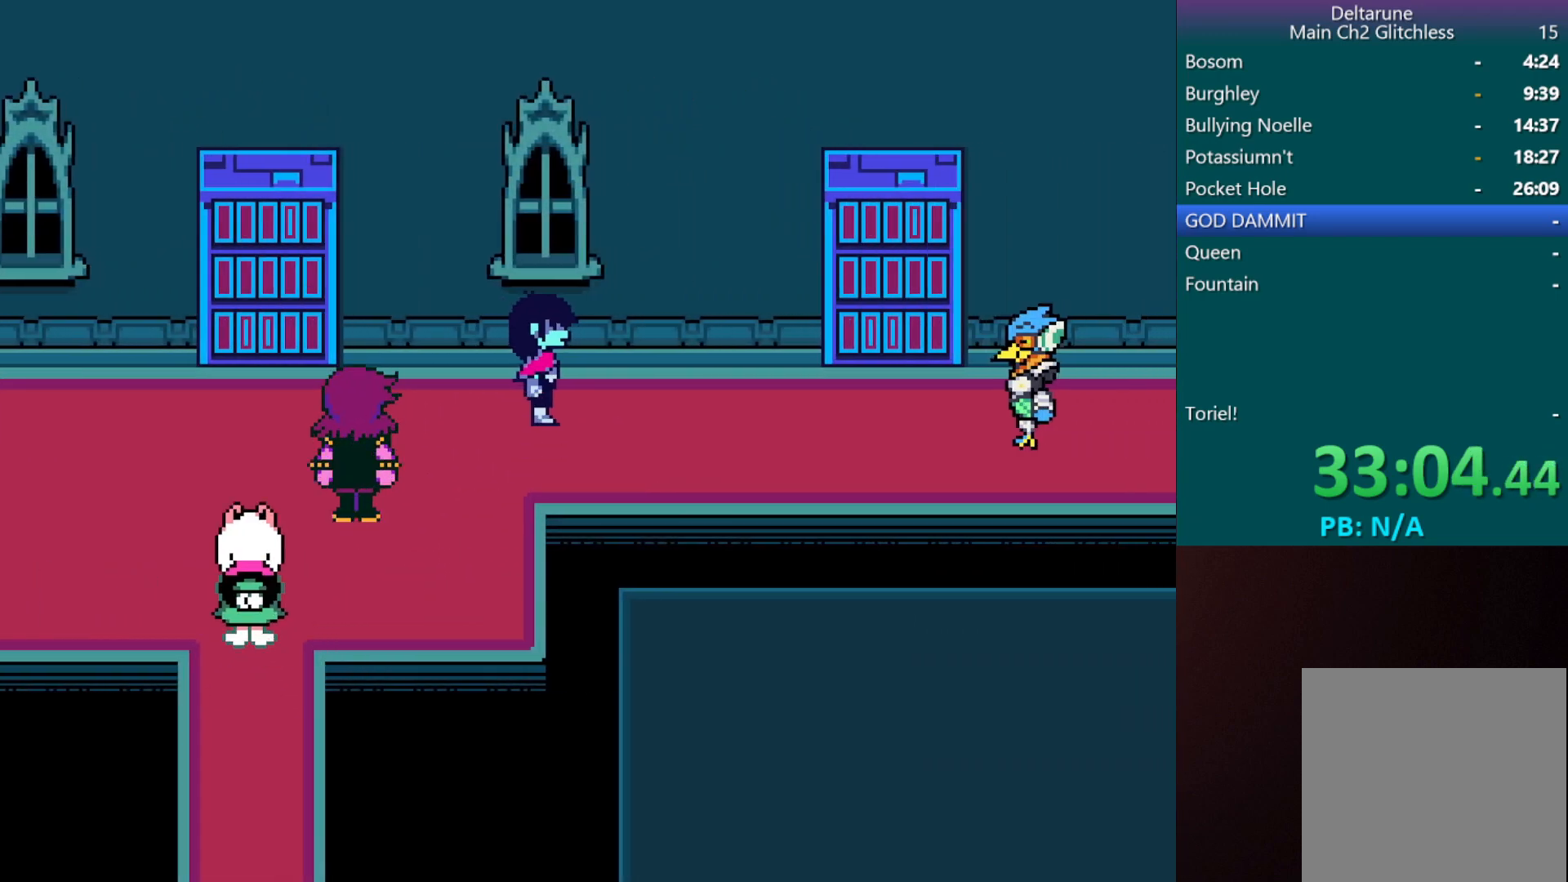
{"keys": ["c", "right", "x"], "events": []}
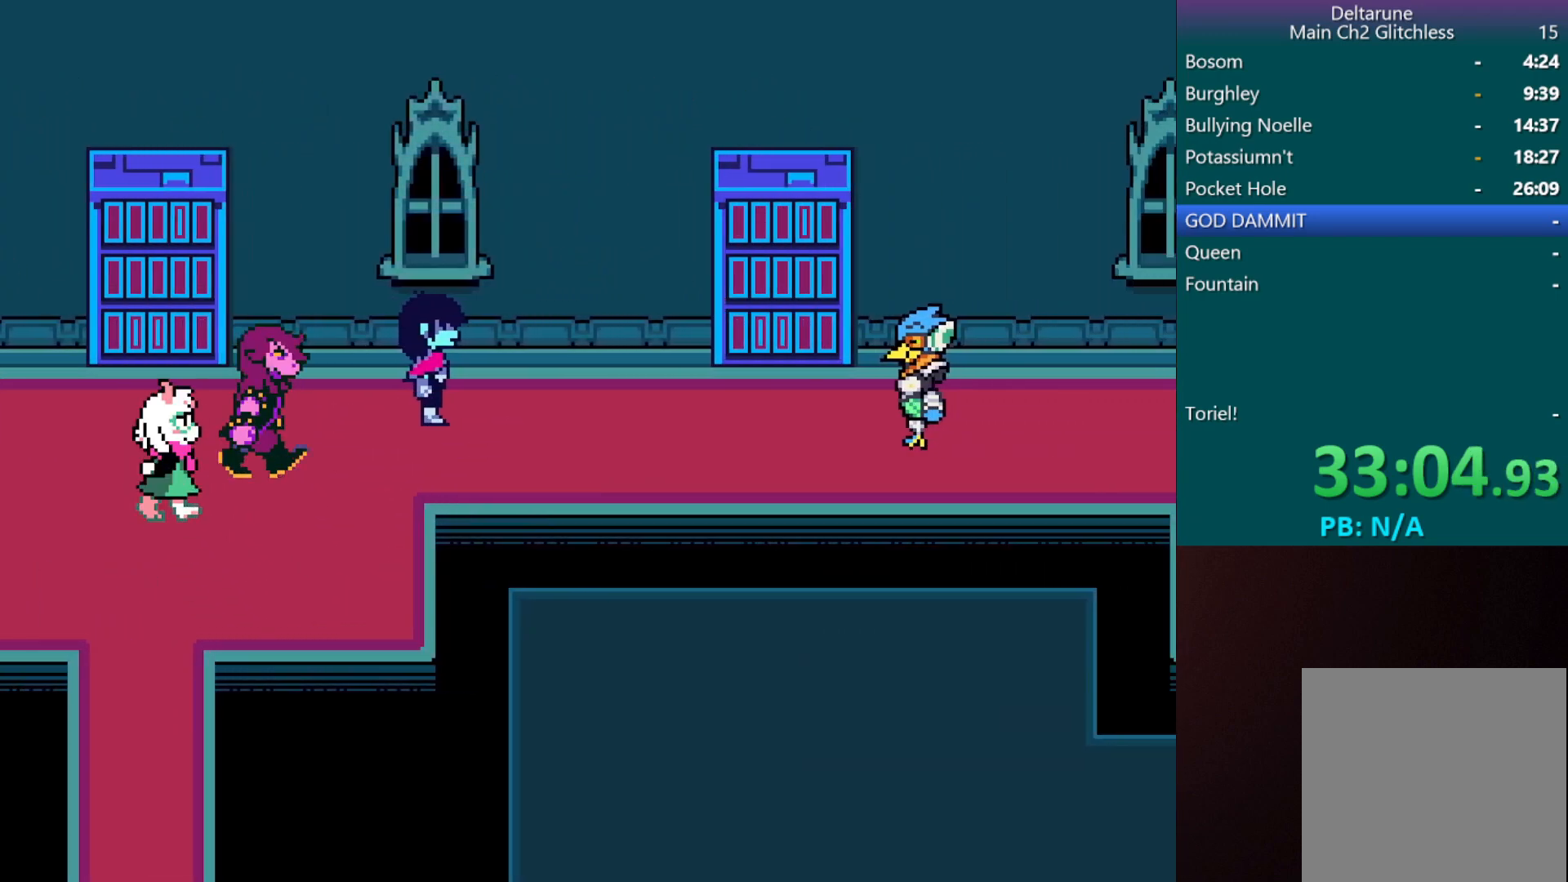
{"keys": ["c", "right", "x"], "events": []}
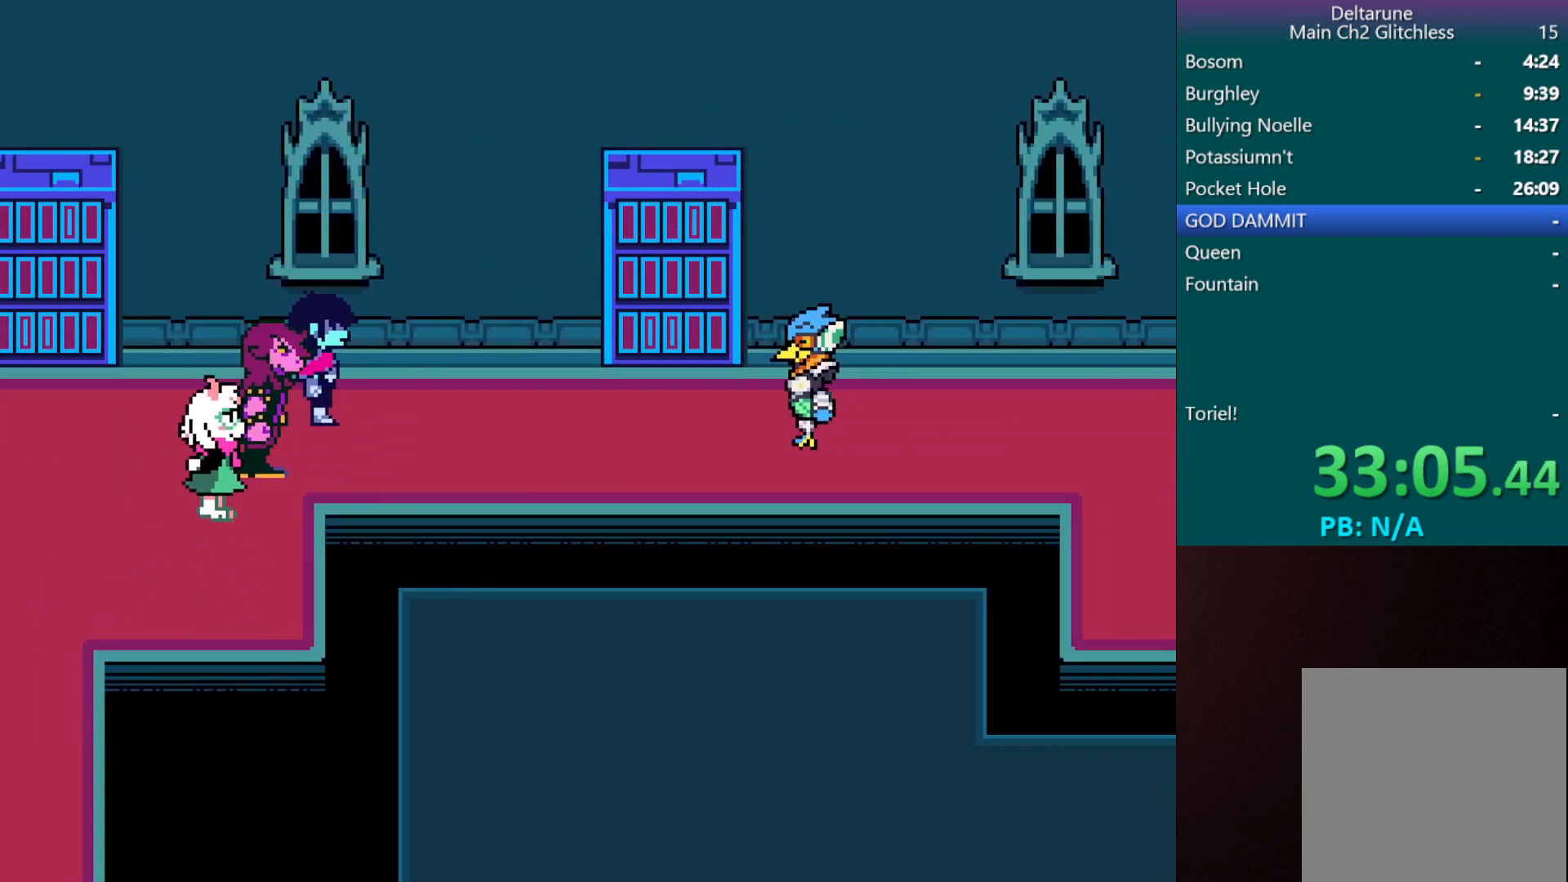
{"keys": ["c", "right", "x"], "events": []}
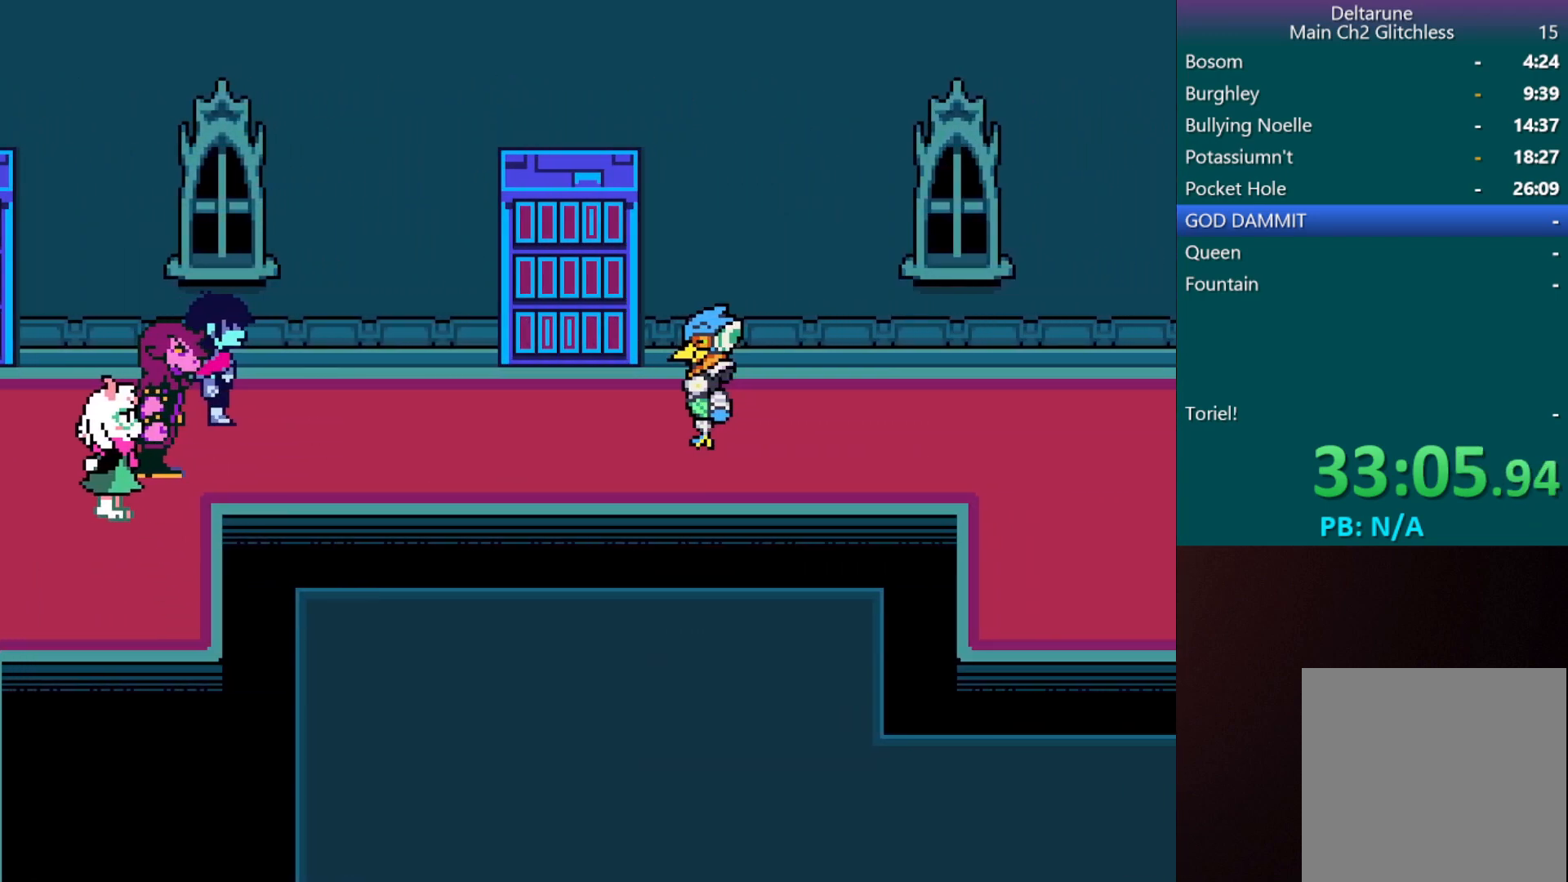
{"keys": ["c", "x"], "events": [[150, "right", "up"]]}
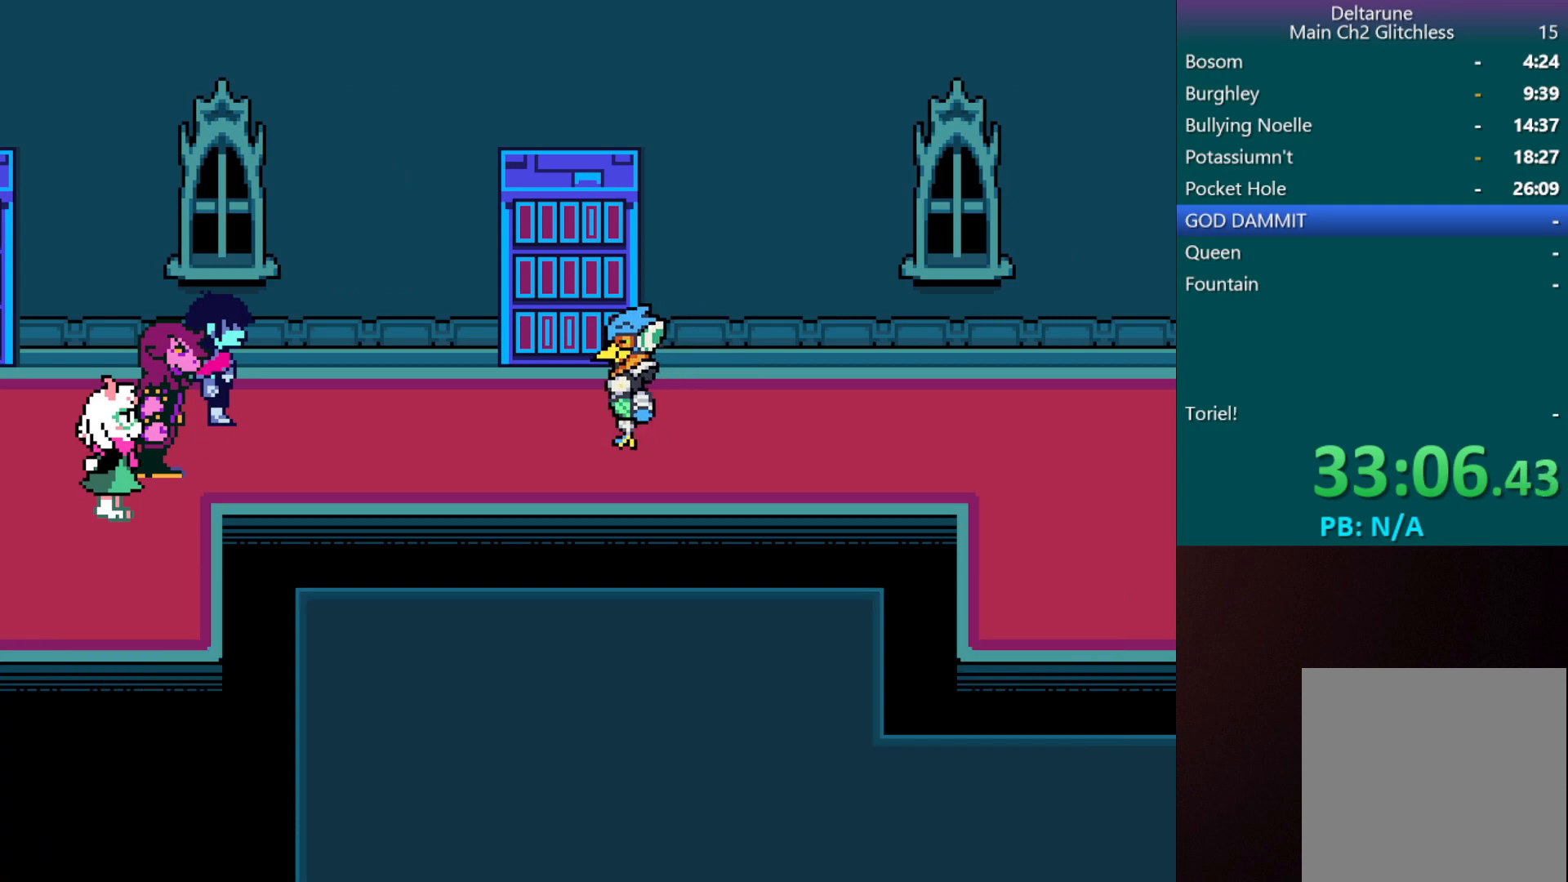
{"keys": ["c", "x"], "events": []}
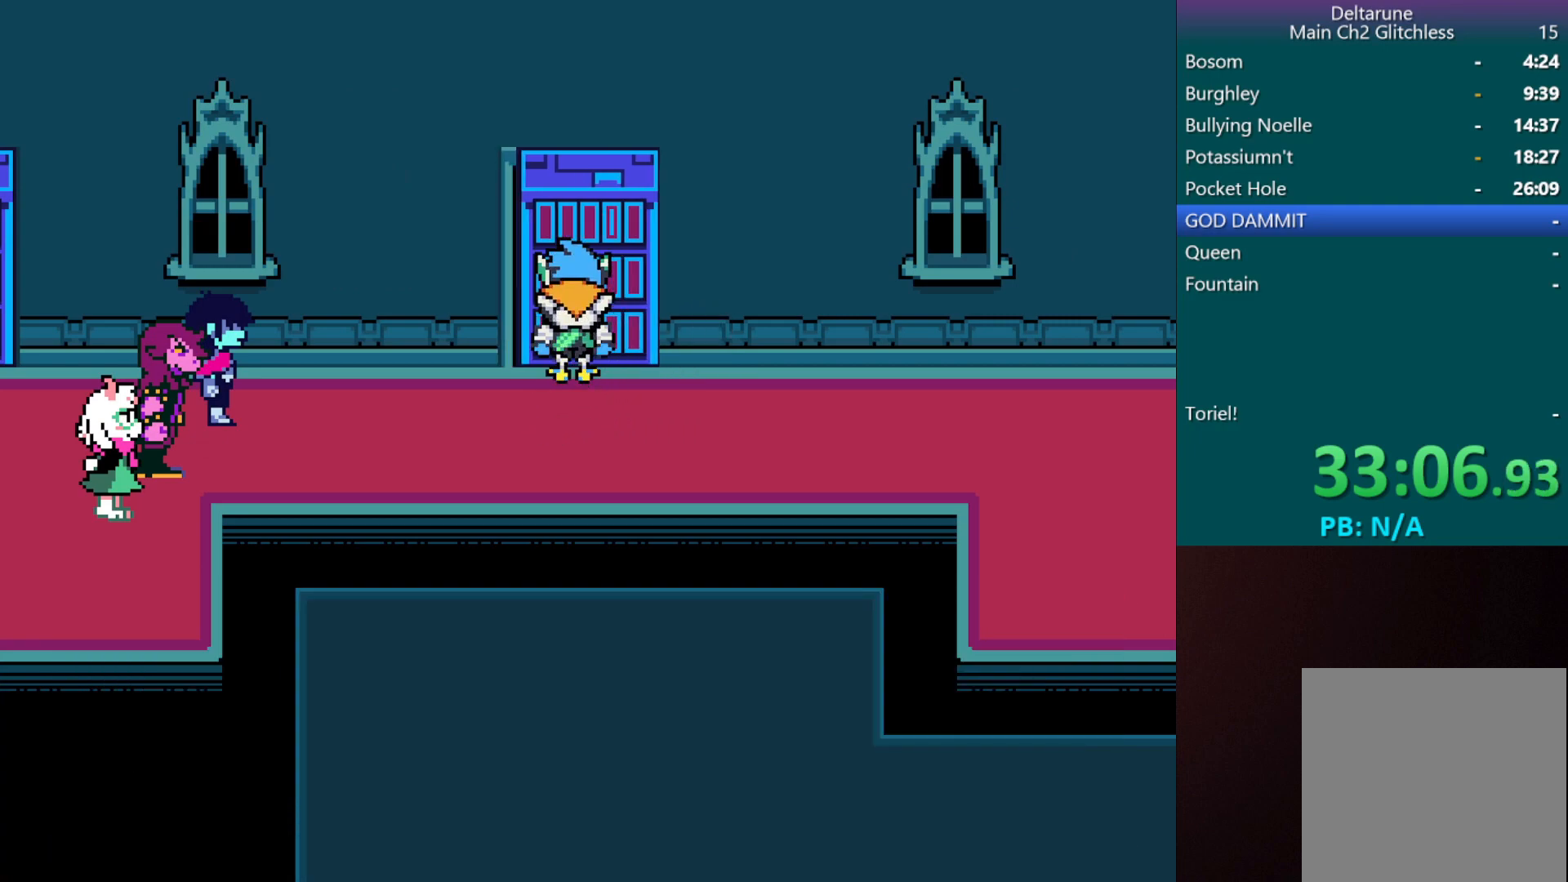
{"keys": ["c", "x"], "events": []}
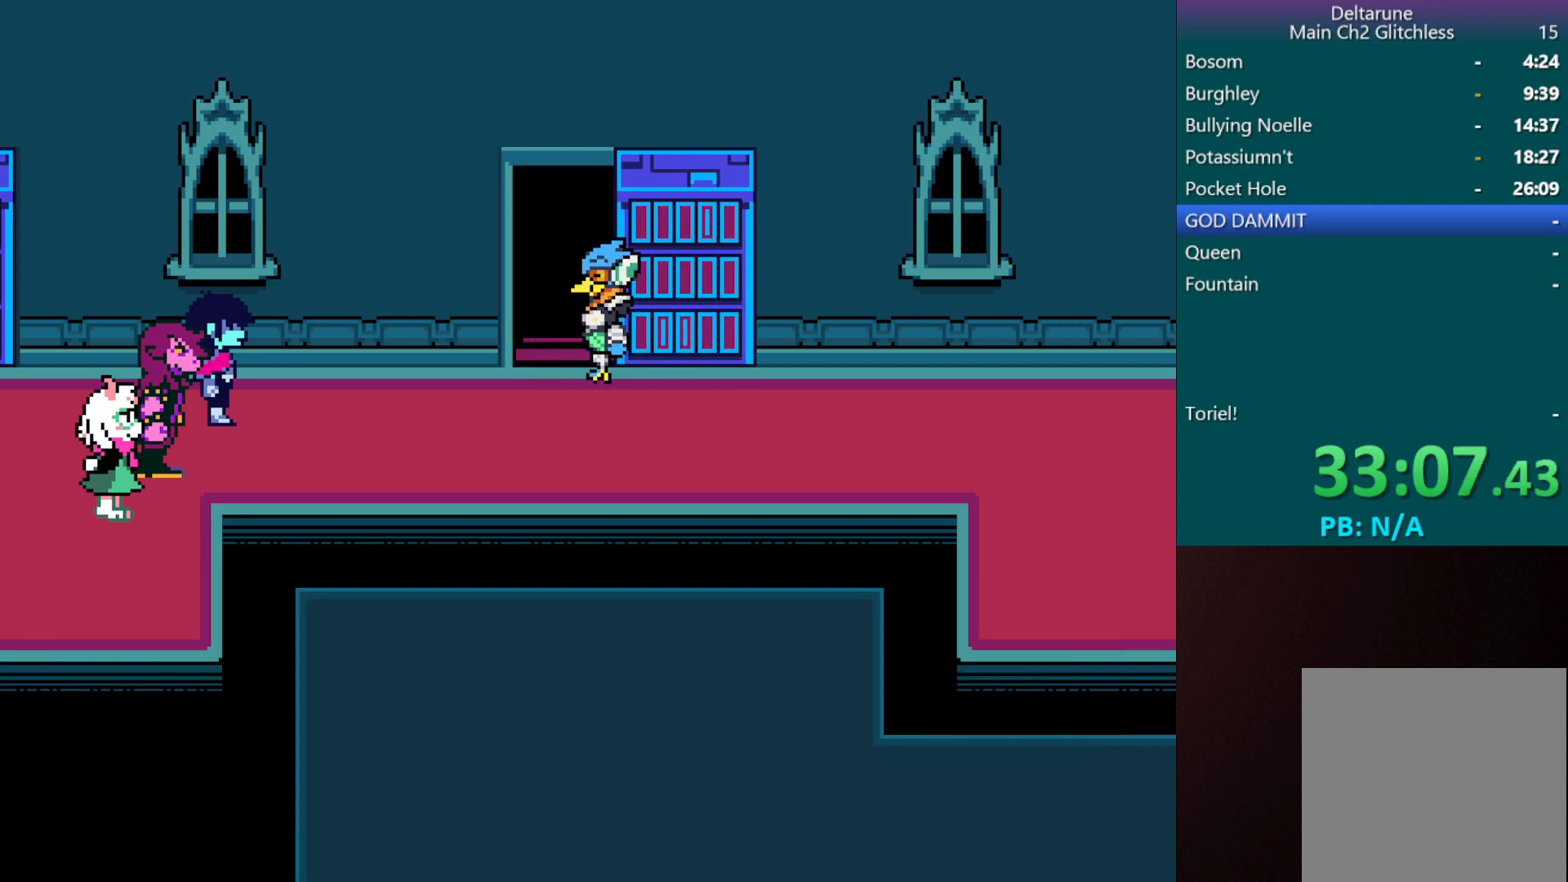
{"keys": ["c", "x"], "events": []}
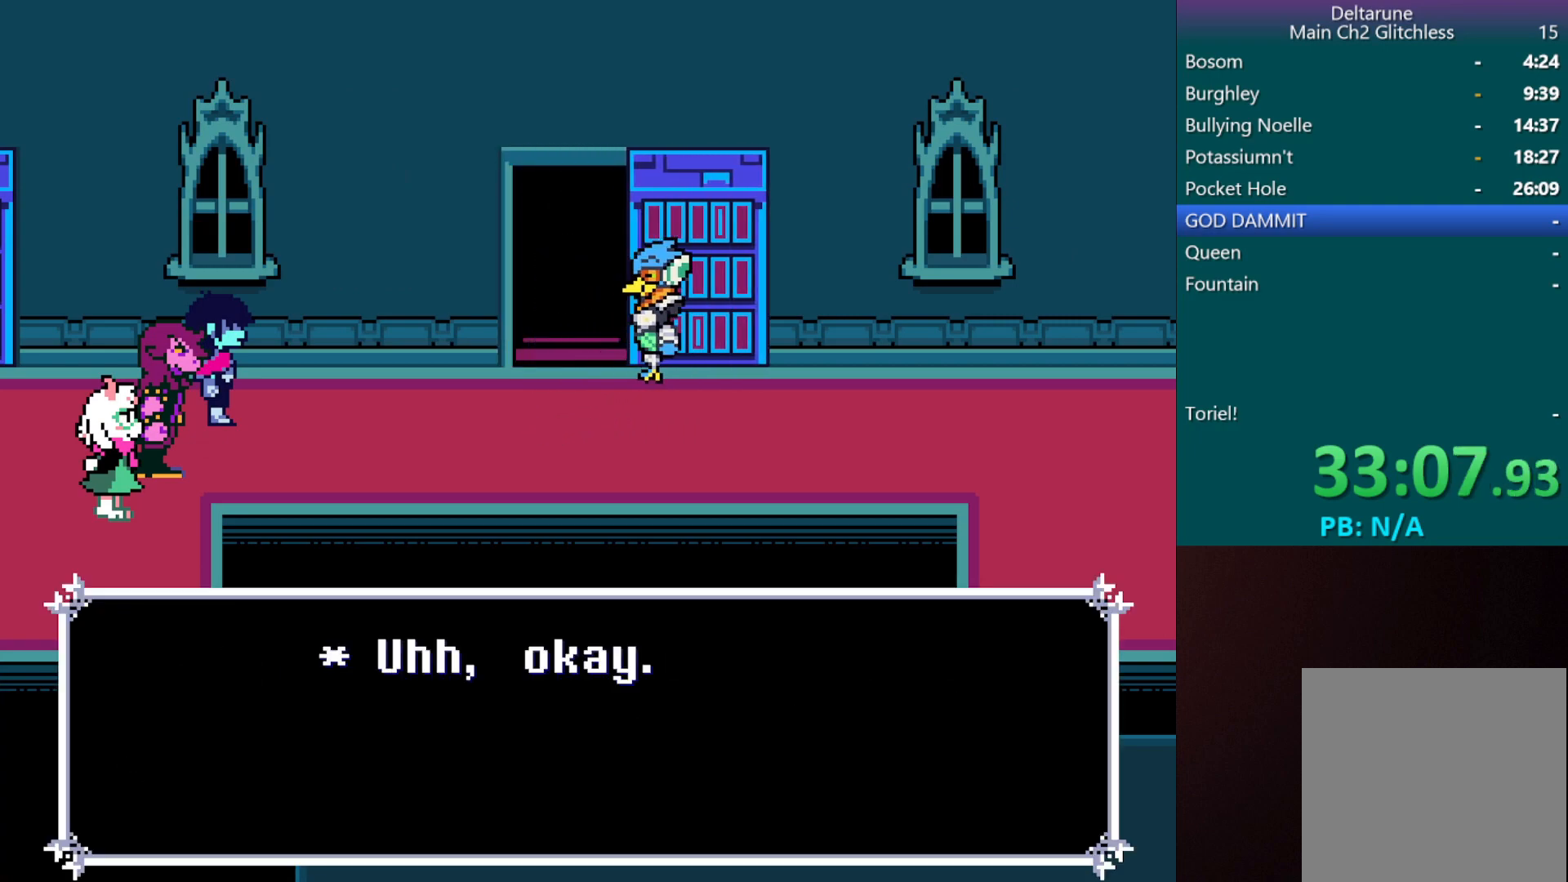
{"keys": ["c", "left", "x", "z"], "events": [[183, "left", "down"], [500, "z", "down"]]}
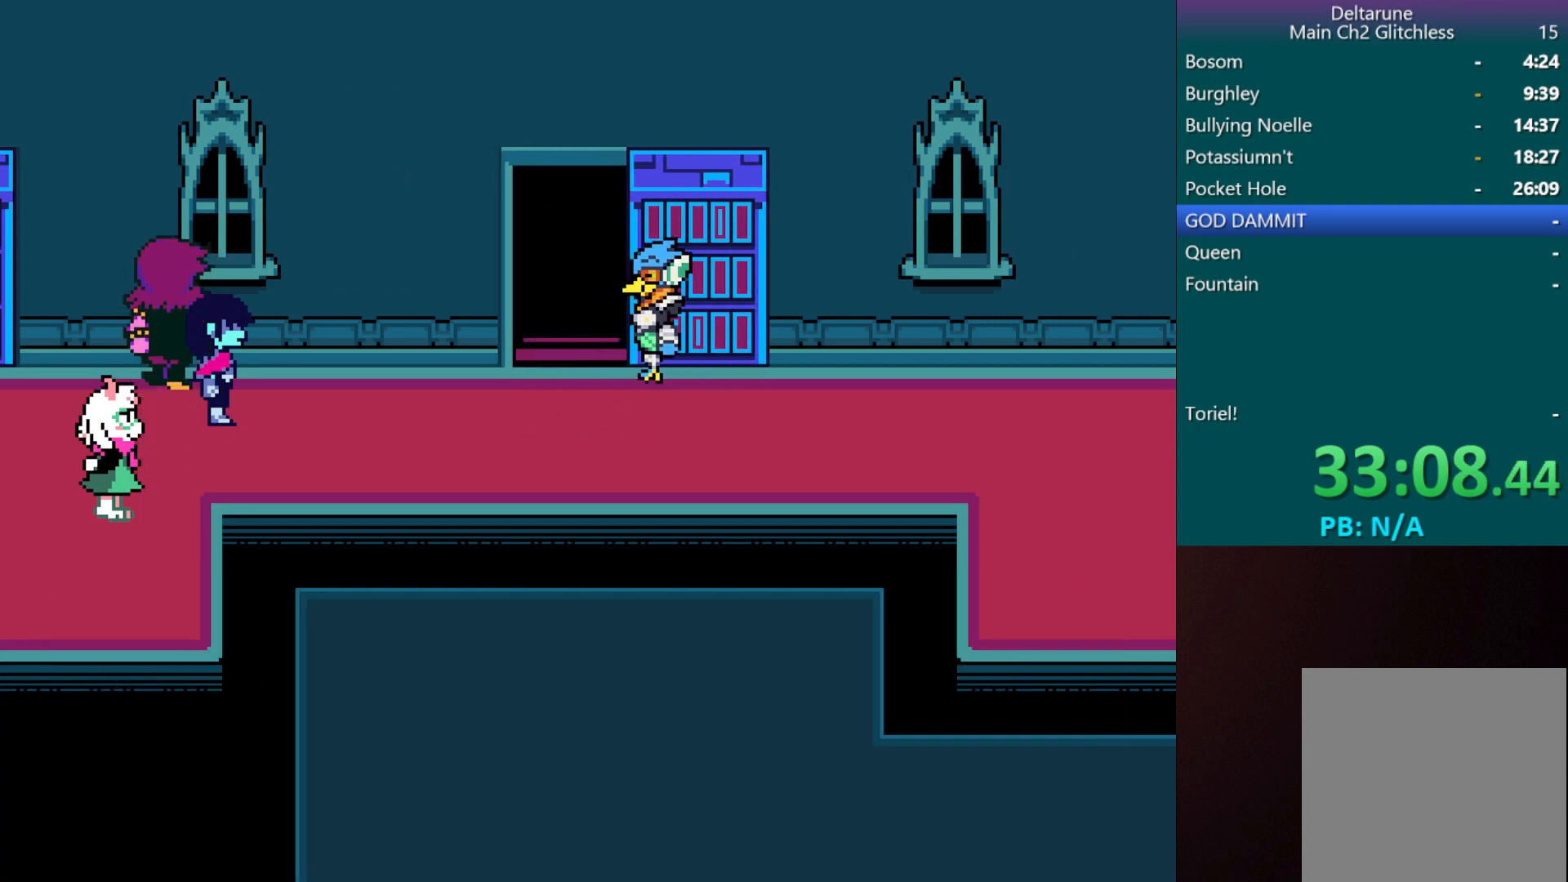
{"keys": ["c", "left", "return", "x"], "events": [[100, "return", "down"], [100, "z", "up"], [150, "return", "up"], [200, "z", "down"], [250, "return", "down"], [283, "z", "up"], [333, "return", "up"], [383, "z", "down"], [433, "return", "down"], [483, "z", "up"]]}